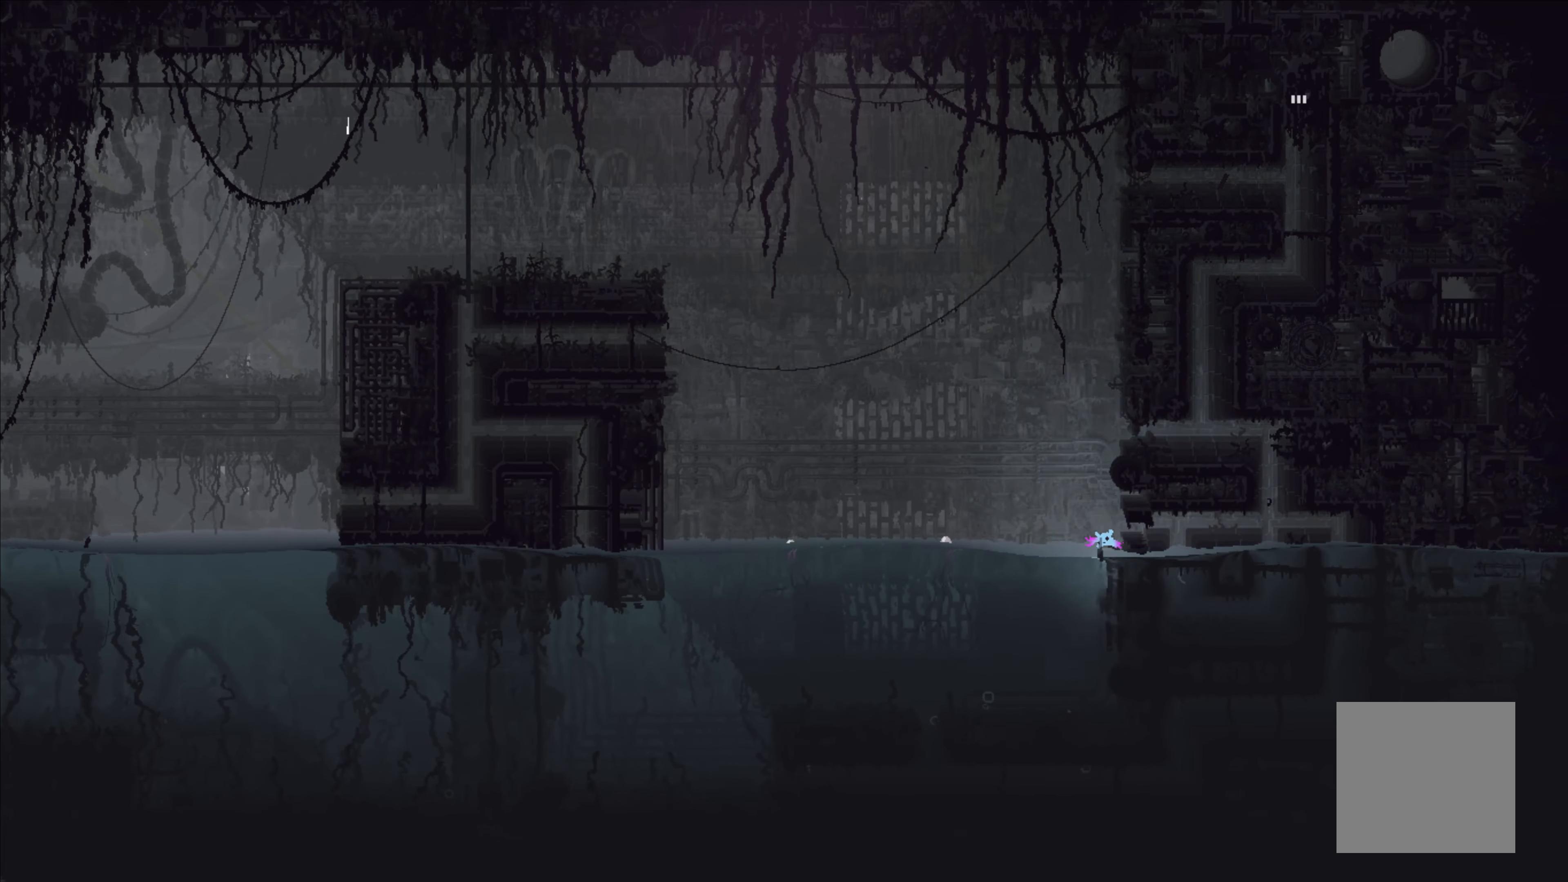
Gameplay with a controller (Xbox layout); each line is a JSON object with the inputs held at the frame after it. "events" lists button and stick changes between this image and that frame as [ms after this image, input, new state], when the widget could be followed in between. Not read: SHARE right_stick.
{"buttons": [], "left_stick": "center", "events": [[184, "left_stick", "center"]]}
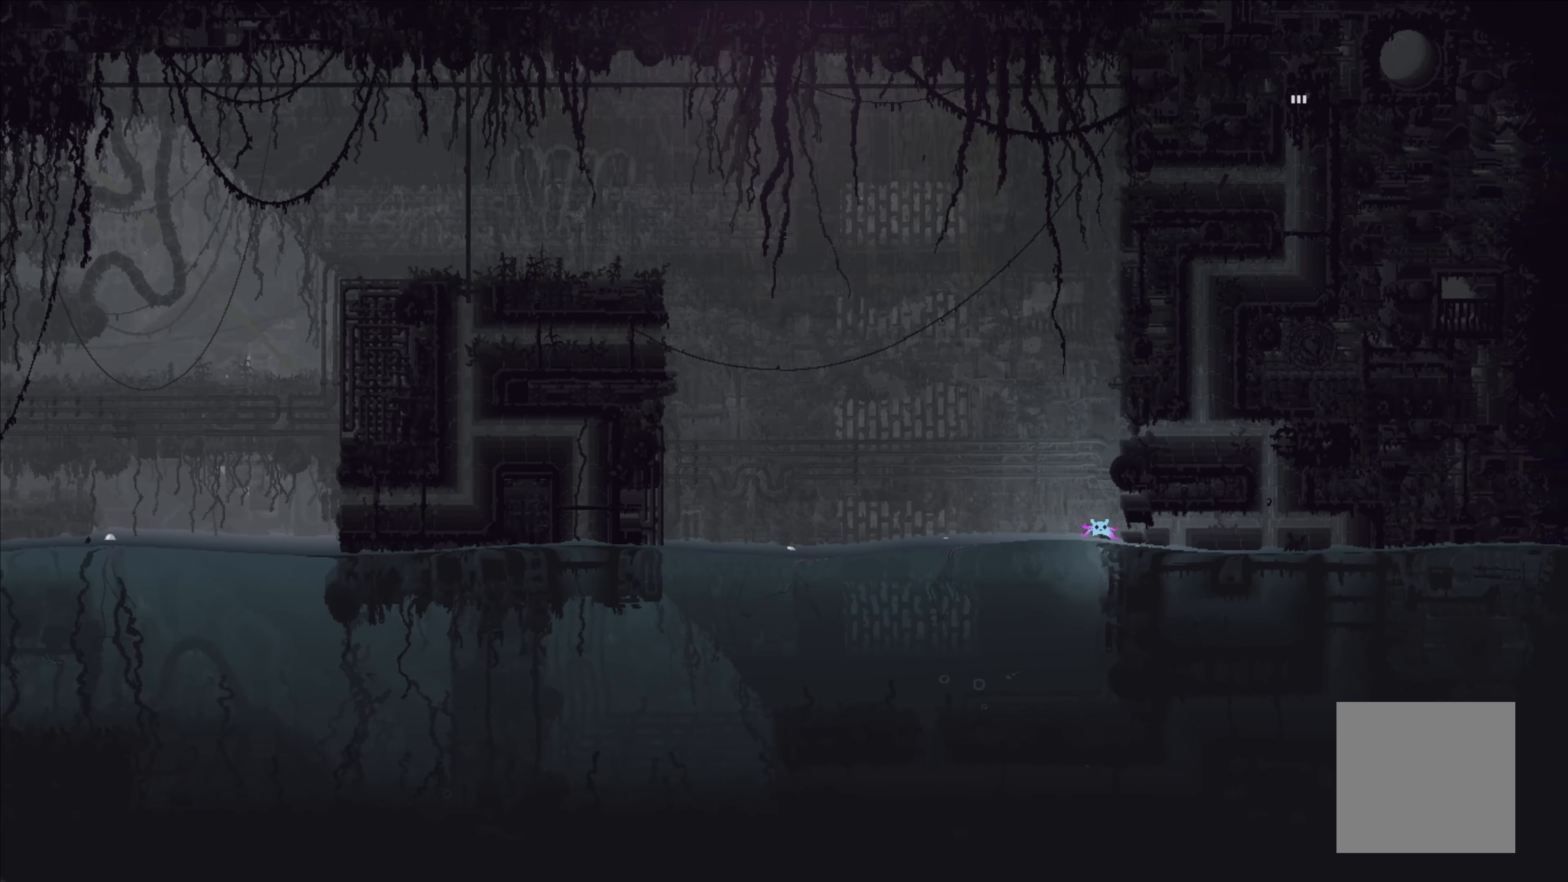
{"buttons": [], "left_stick": "up-left", "events": [[167, "left_stick", "down"], [250, "X", "down"], [334, "X", "up"], [367, "left_stick", "up-left"]]}
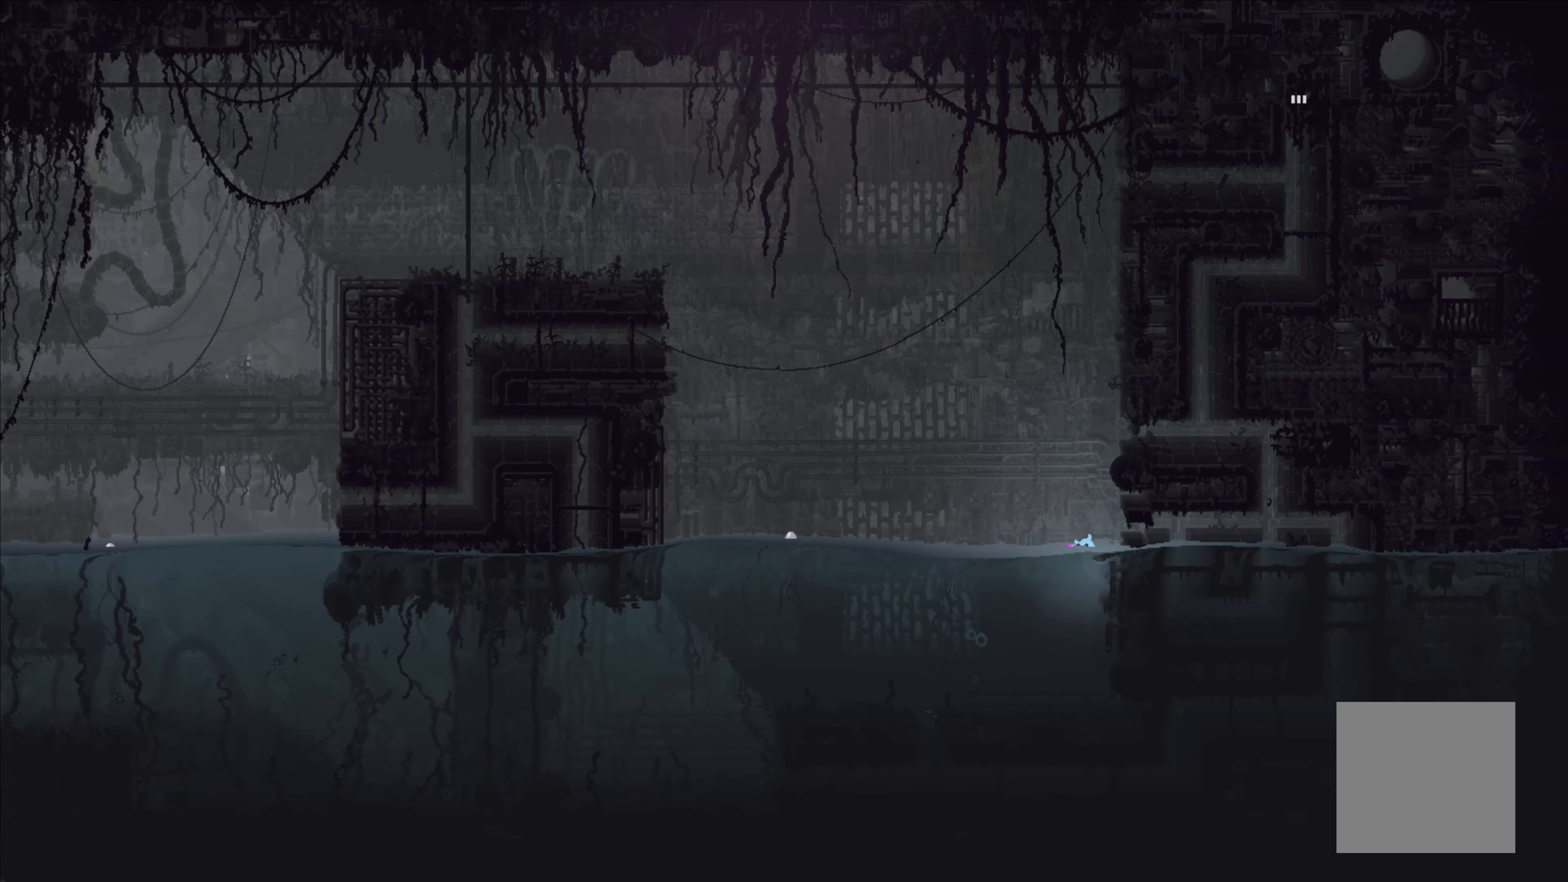
{"buttons": [], "left_stick": "right", "events": [[234, "left_stick", "center"], [450, "left_stick", "right"]]}
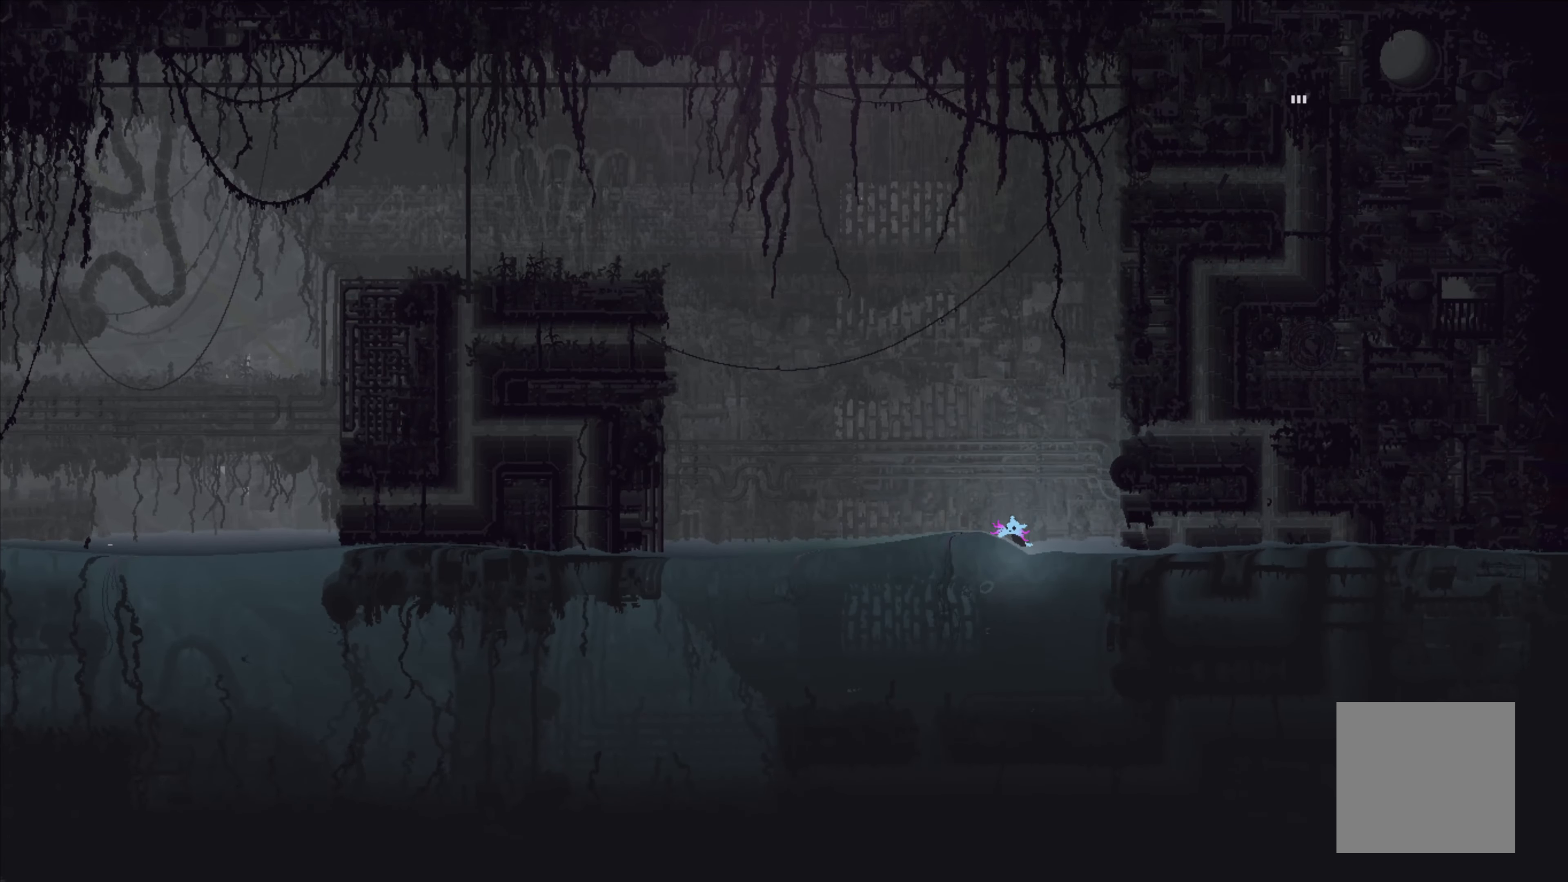
{"buttons": [], "left_stick": "up-left", "events": [[84, "left_stick", "down"], [184, "X", "down"], [334, "X", "up"], [367, "left_stick", "up"], [417, "left_stick", "up-left"]]}
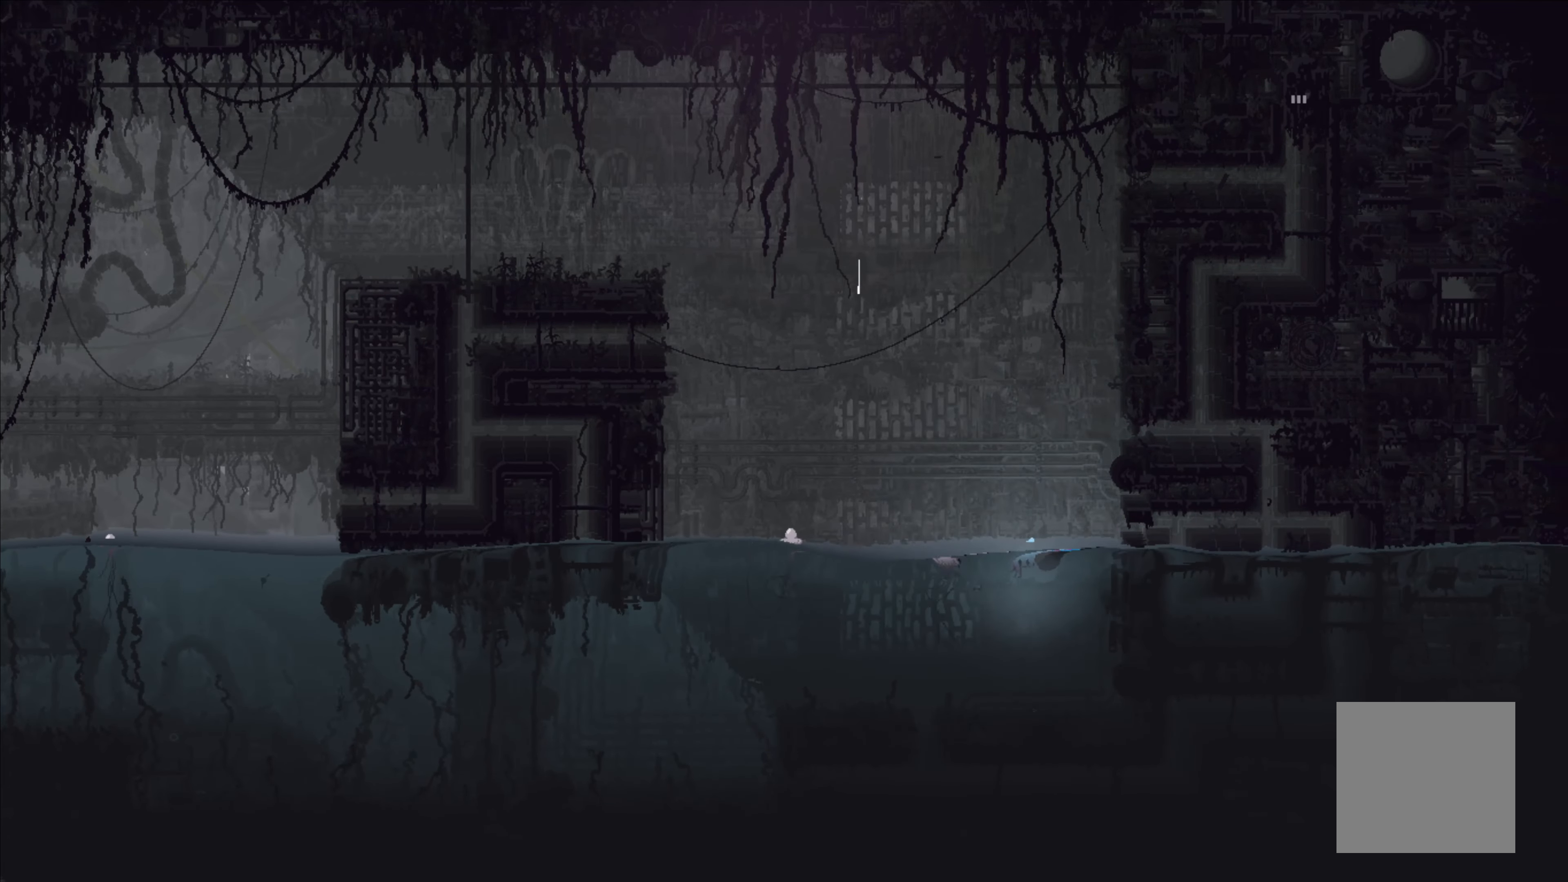
{"buttons": [], "left_stick": "down", "events": [[134, "left_stick", "center"], [416, "left_stick", "down"]]}
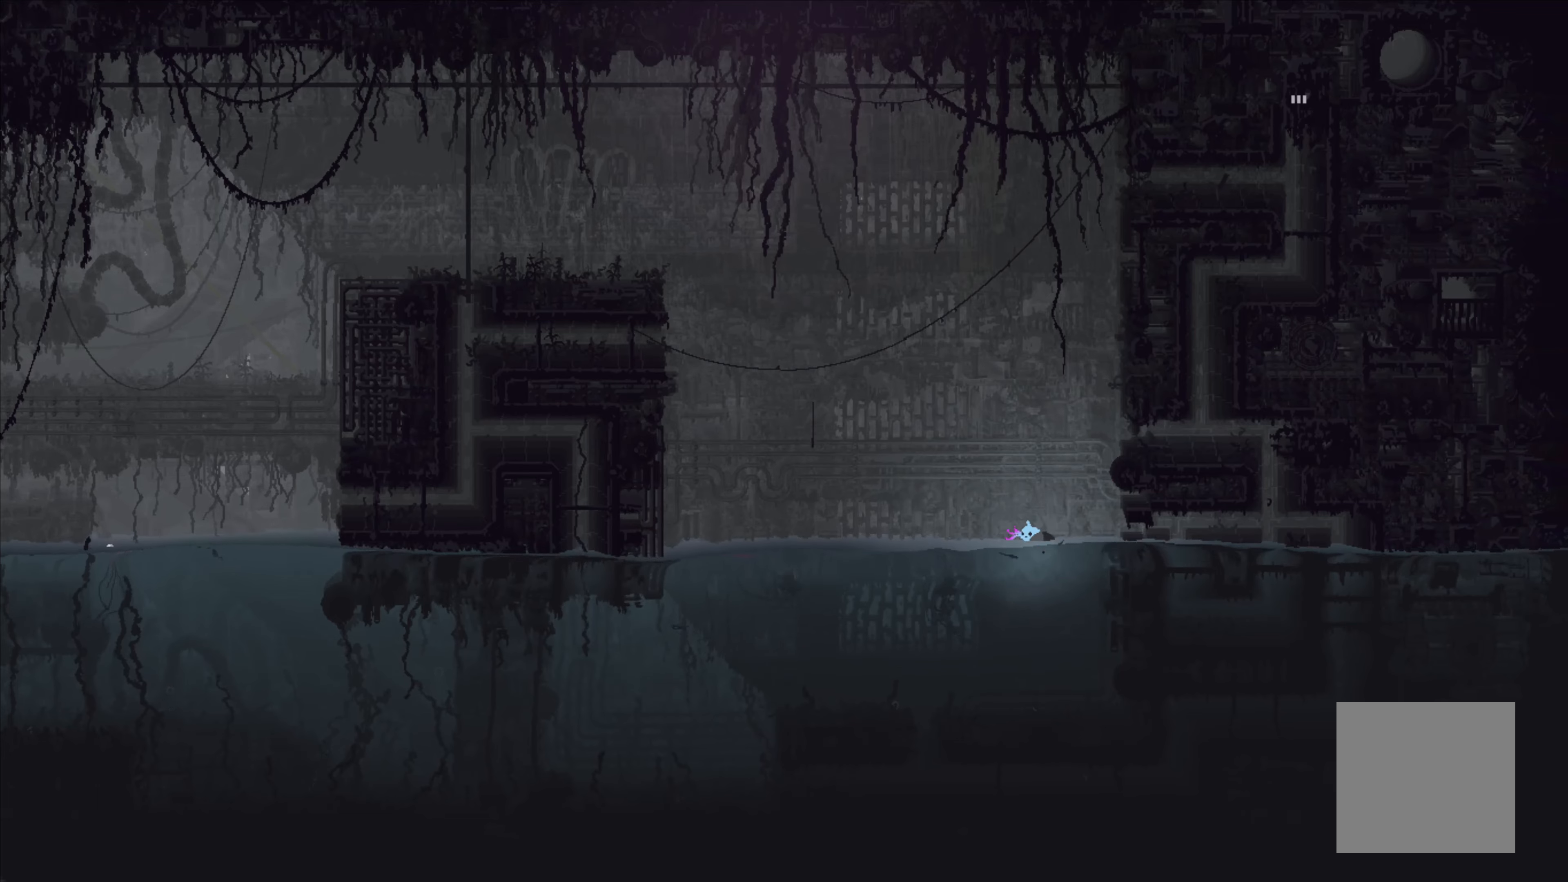
{"buttons": [], "left_stick": "center", "events": [[100, "left_stick", "center"]]}
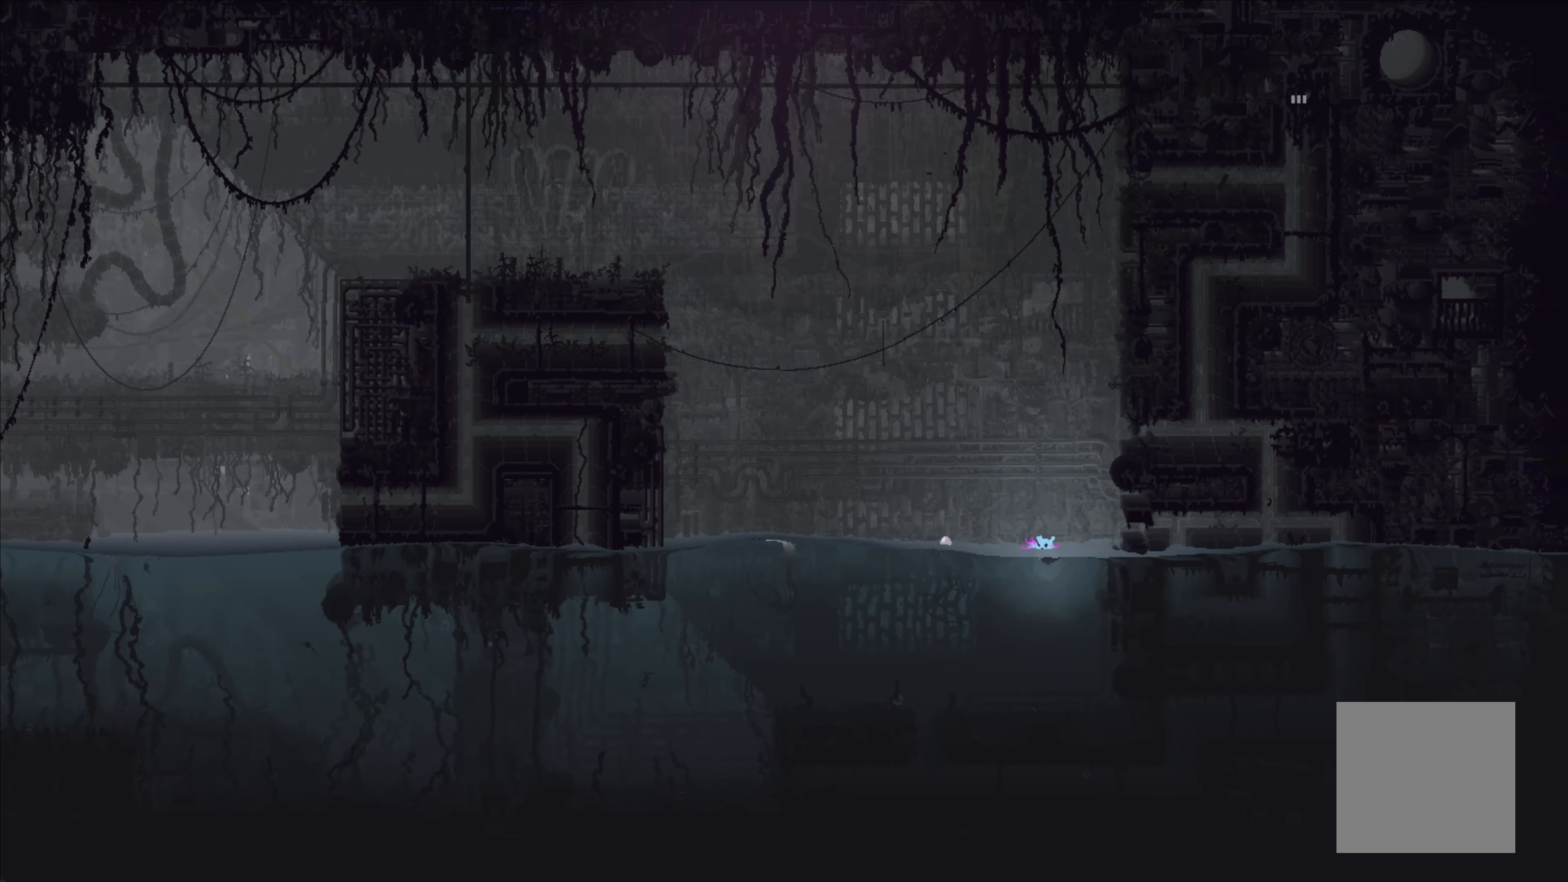
{"buttons": [], "left_stick": "left", "events": [[50, "left_stick", "left"]]}
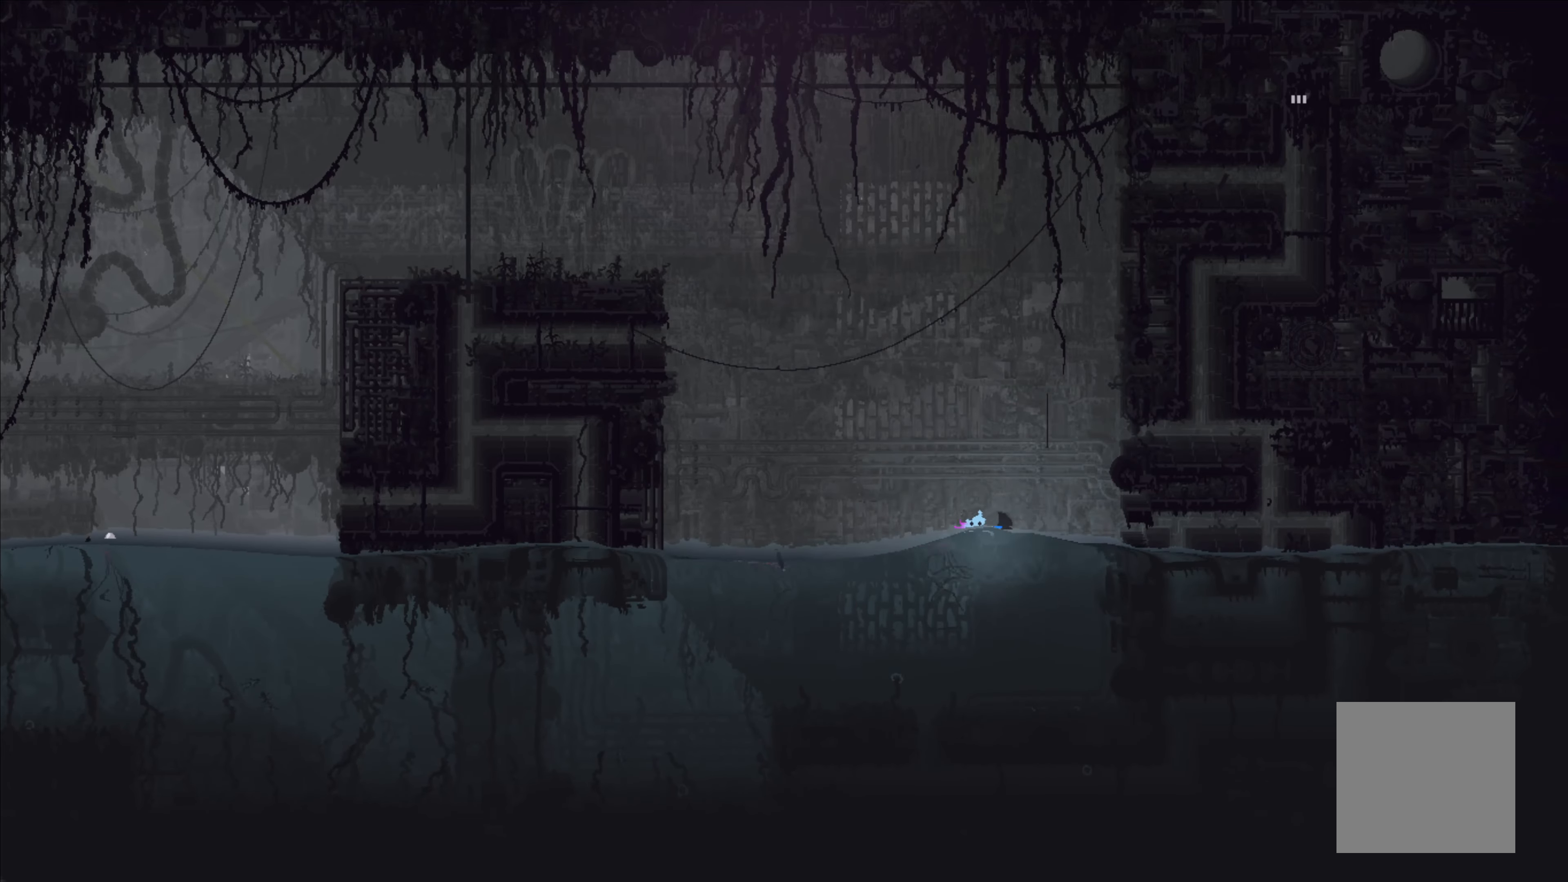
{"buttons": [], "left_stick": "left", "events": []}
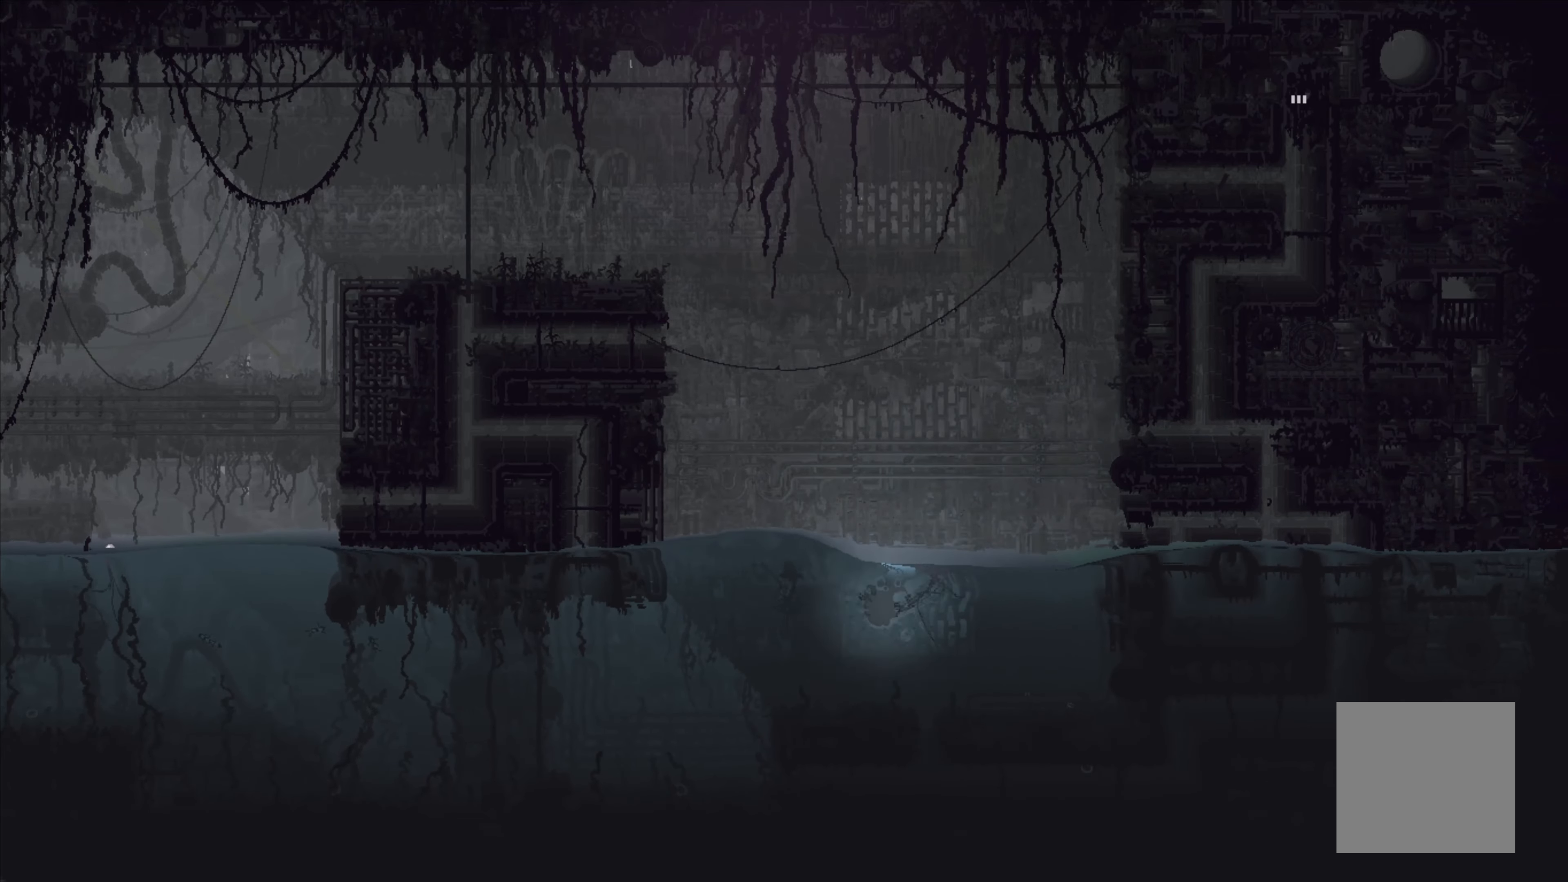
{"buttons": [], "left_stick": "left", "events": []}
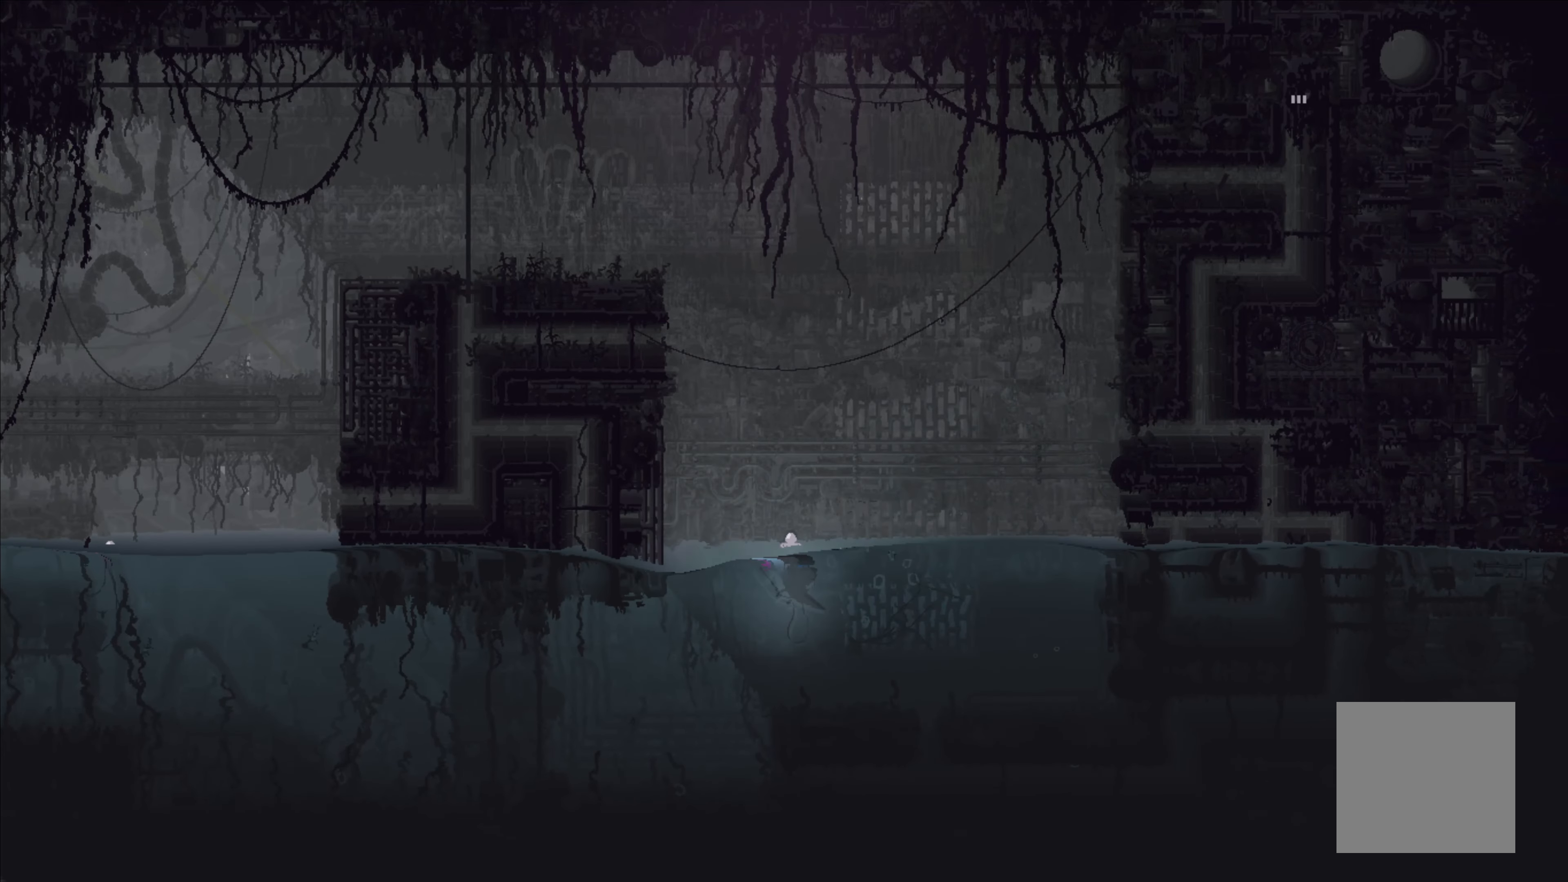
{"buttons": [], "left_stick": "down-left", "events": [[500, "left_stick", "down-left"]]}
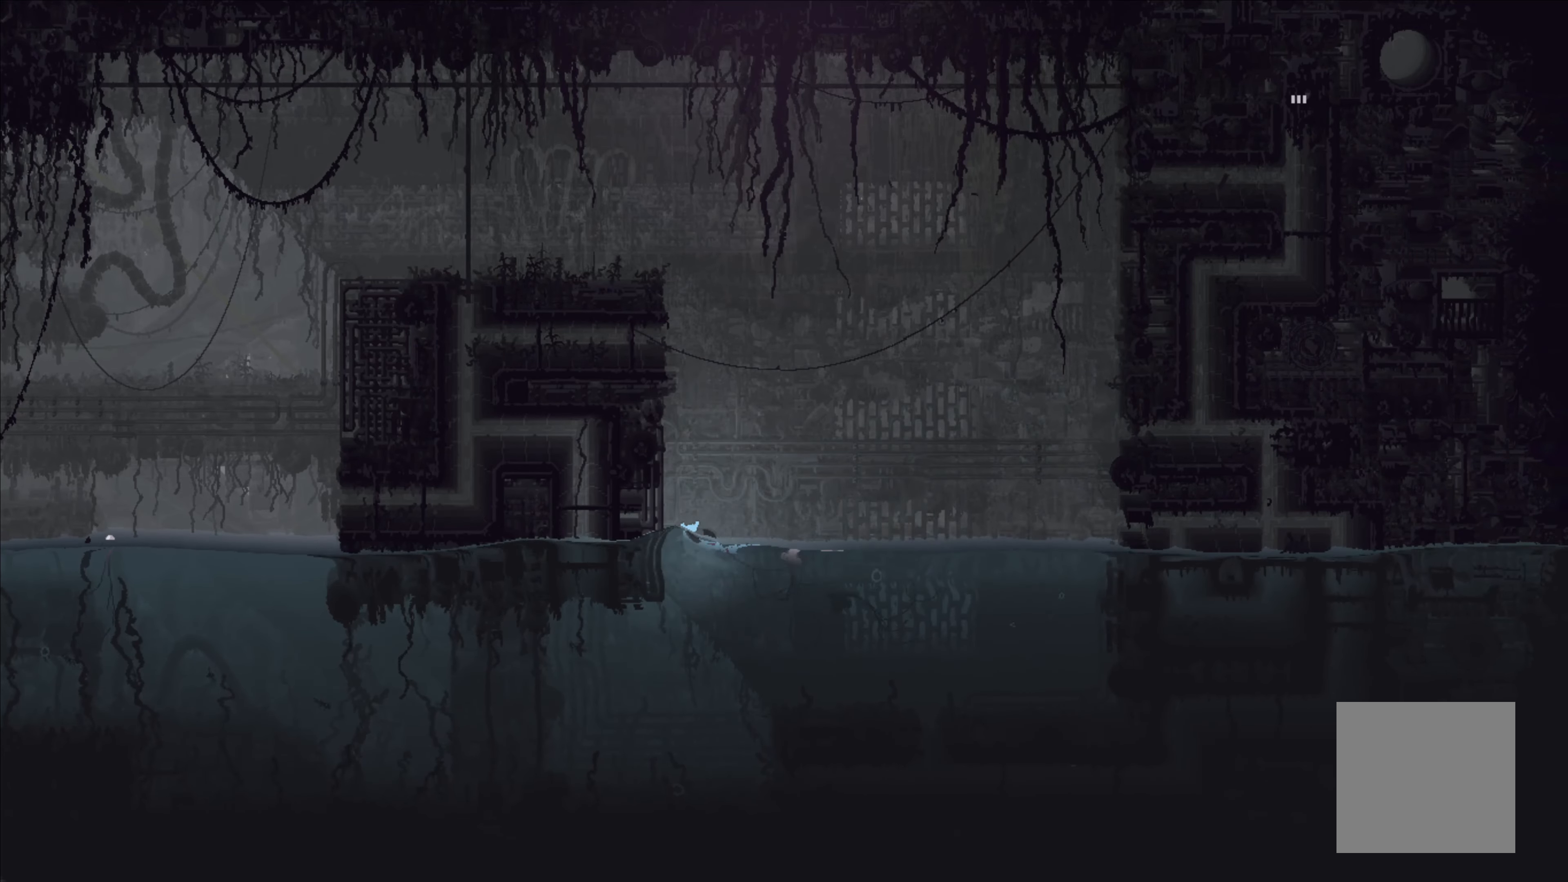
{"buttons": [], "left_stick": "down-left", "events": []}
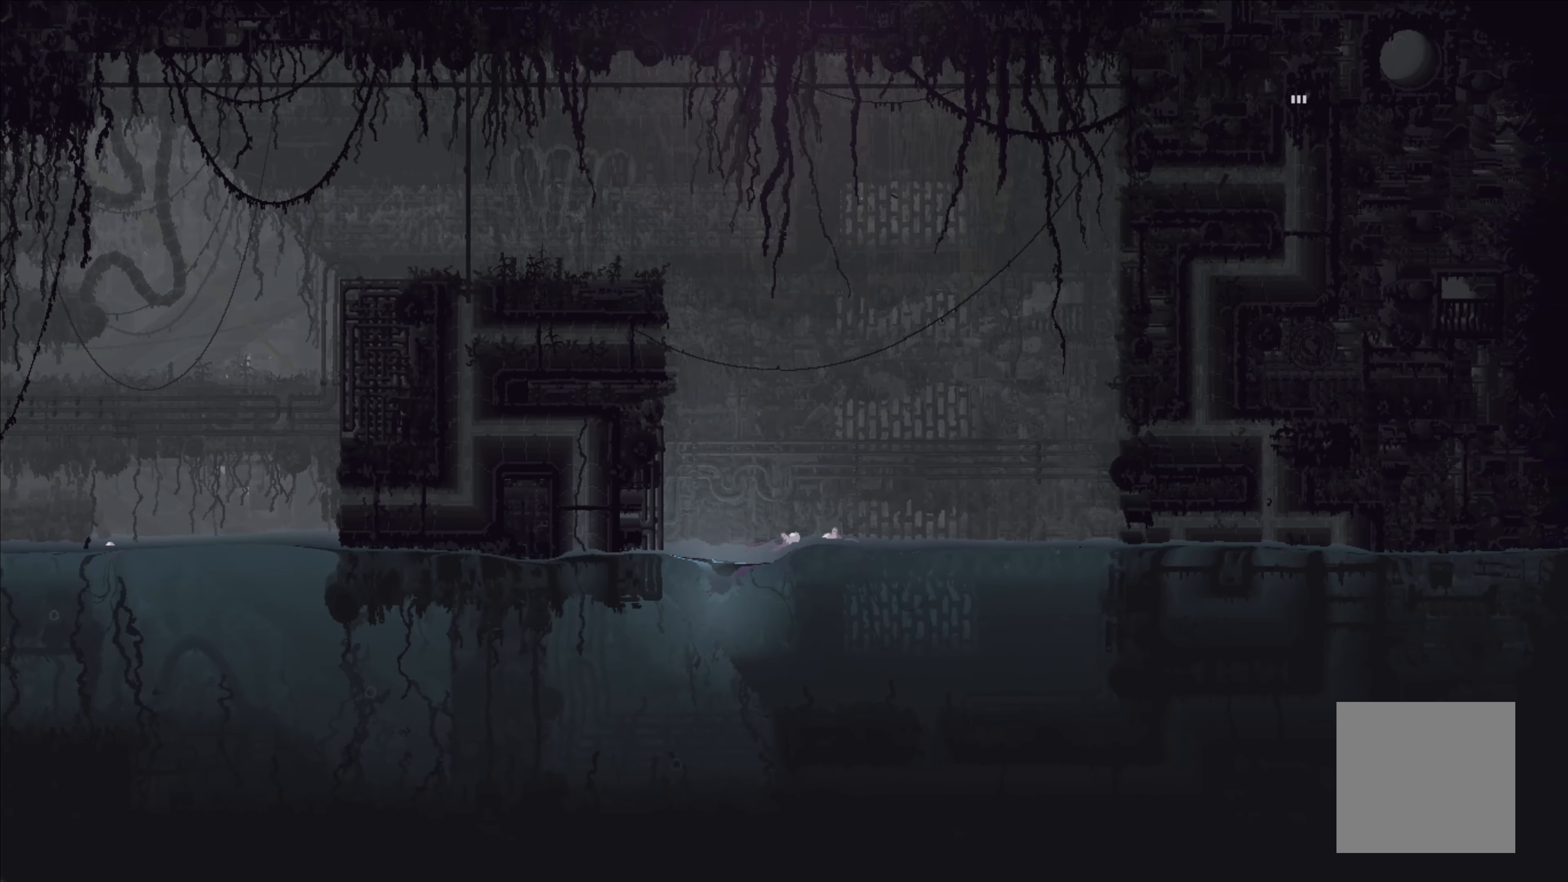
{"buttons": [], "left_stick": "left", "events": [[216, "left_stick", "left"]]}
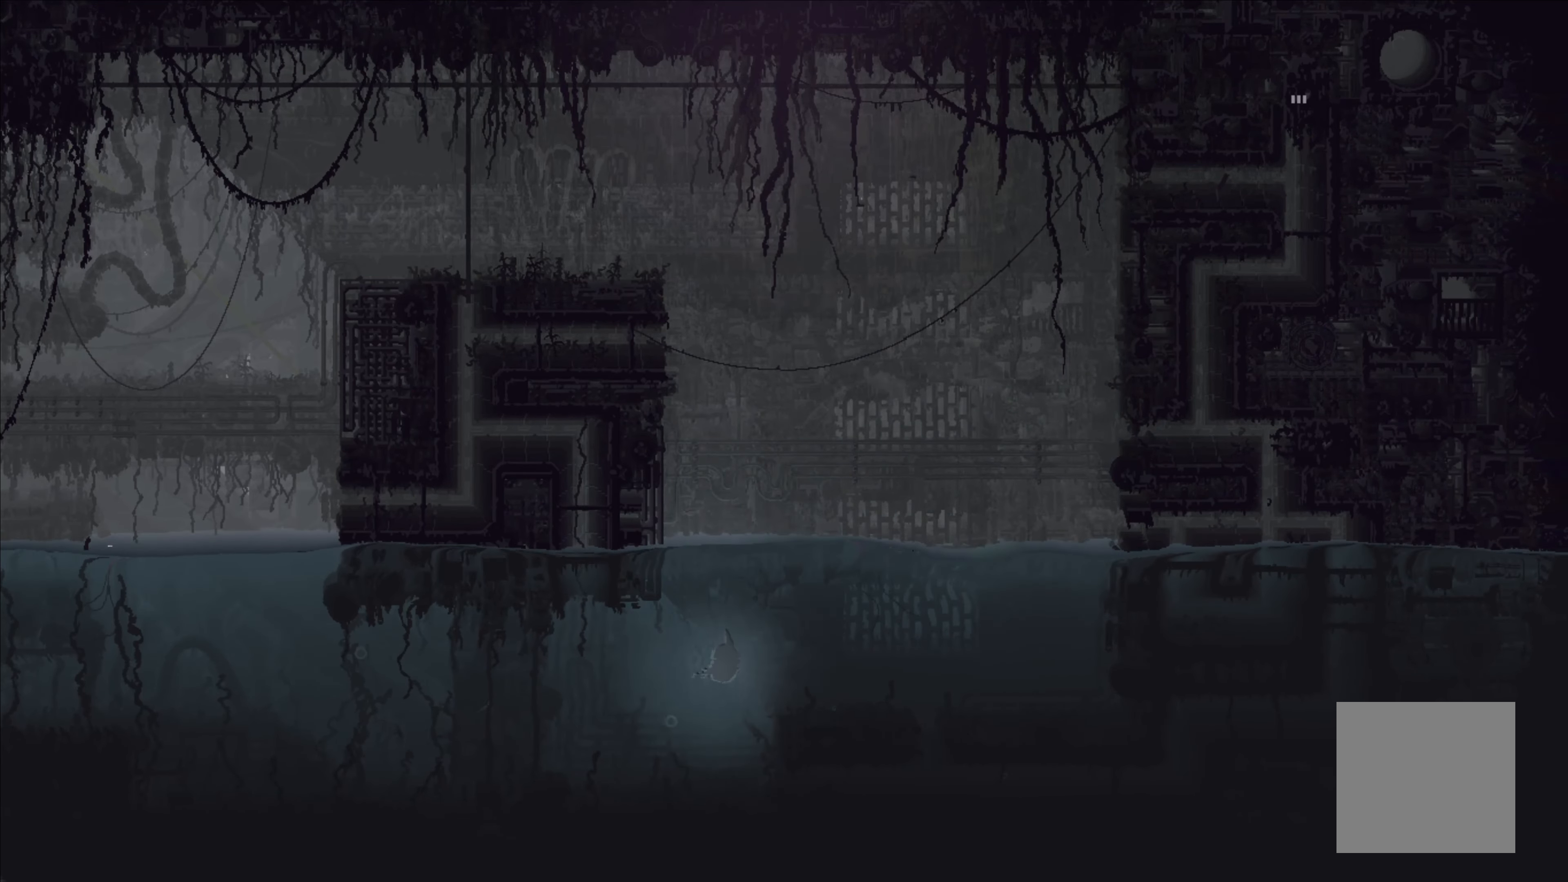
{"buttons": [], "left_stick": "left", "events": []}
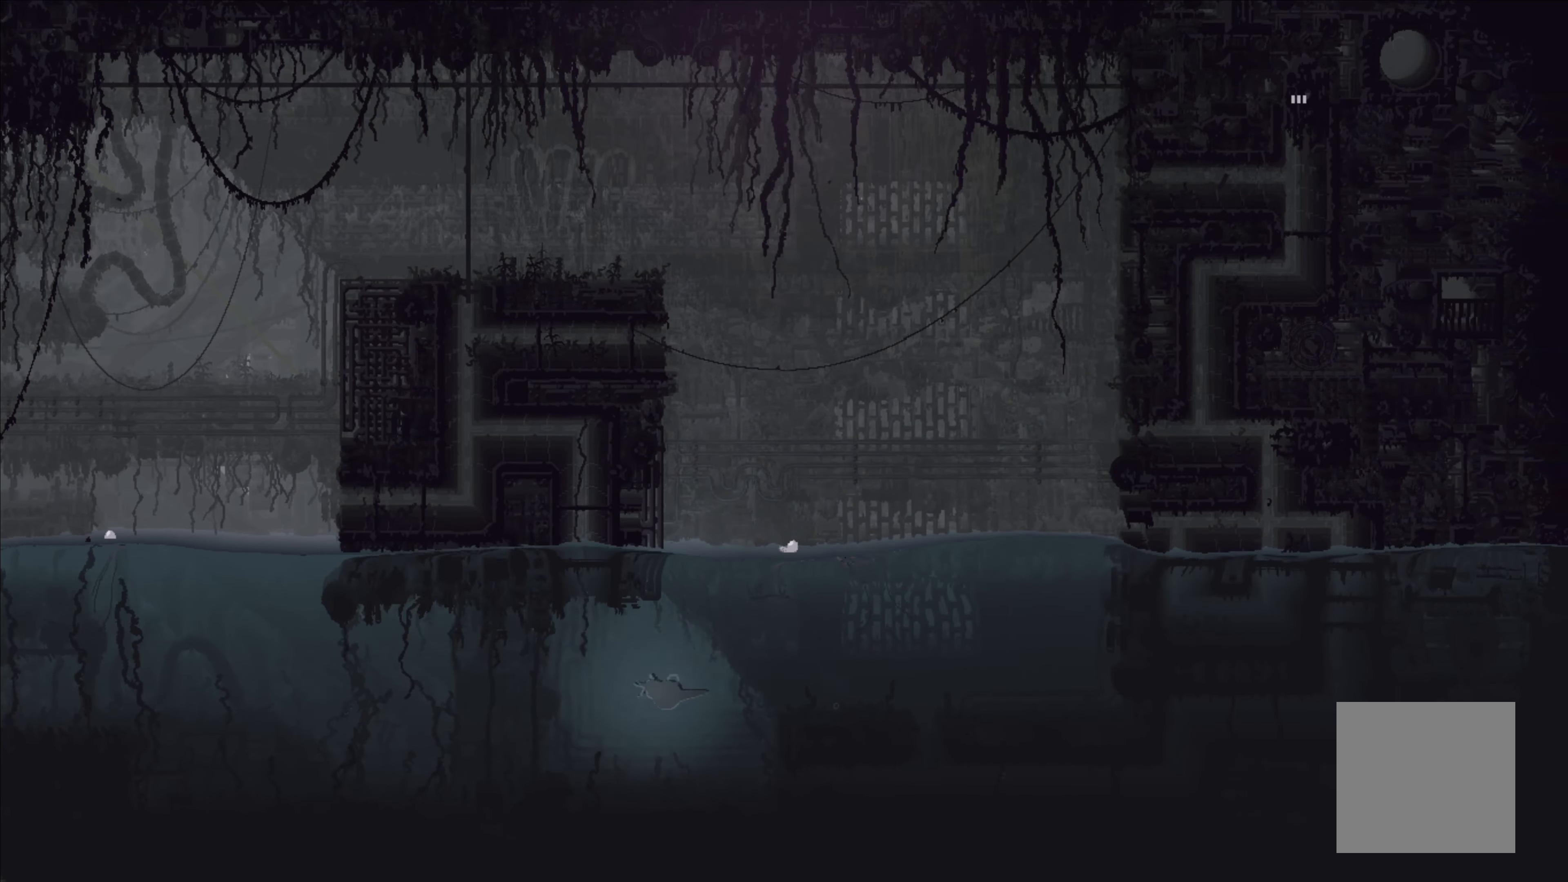
{"buttons": [], "left_stick": "down-left", "events": [[200, "left_stick", "down-left"]]}
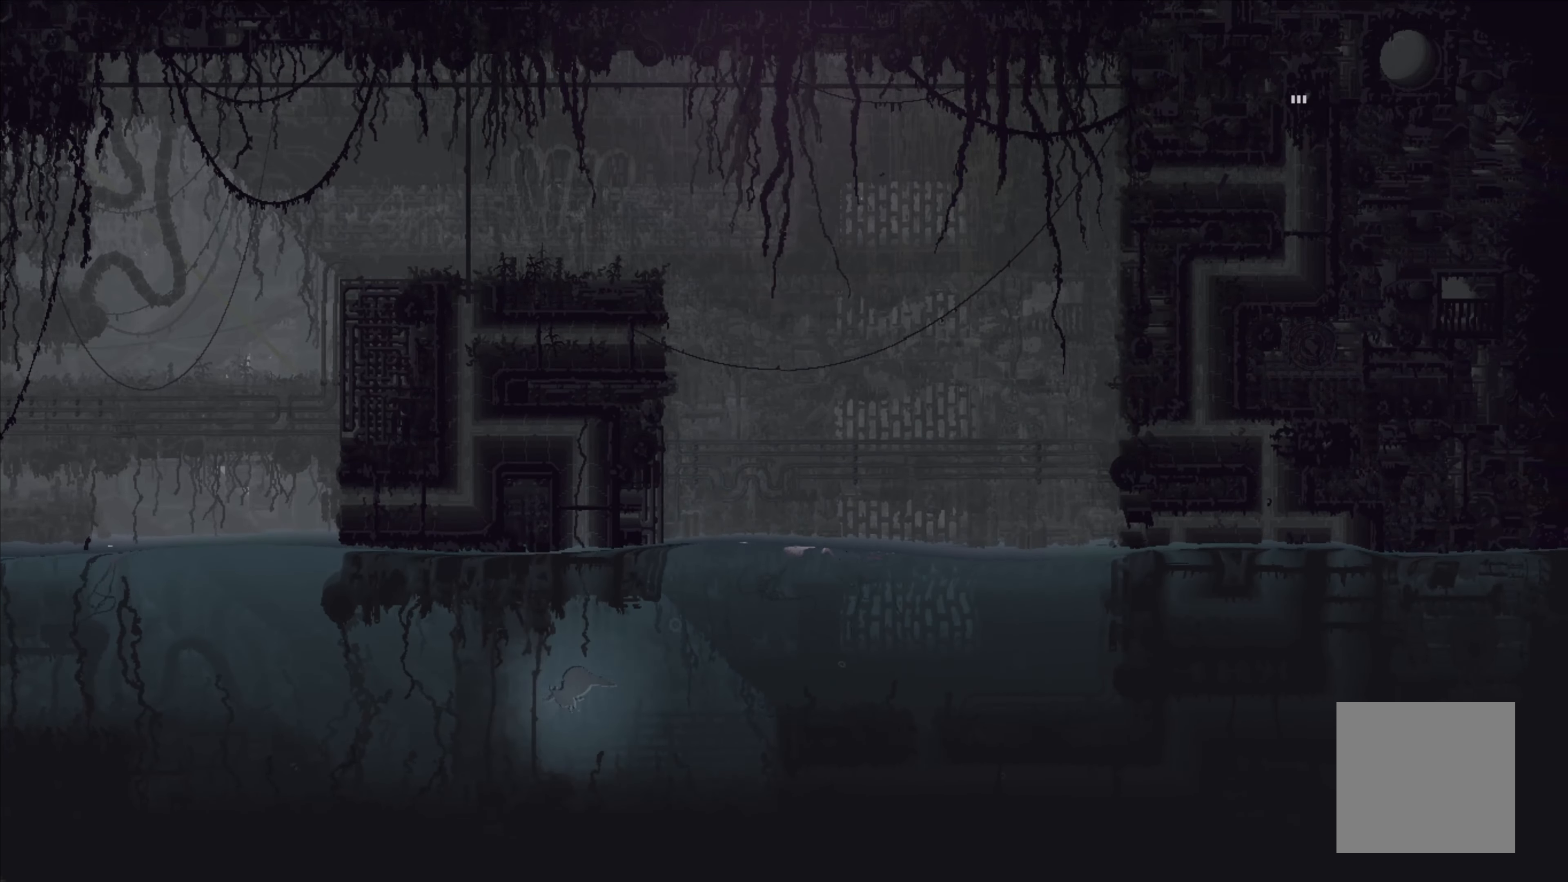
{"buttons": [], "left_stick": "up-left", "events": [[16, "left_stick", "left"], [283, "left_stick", "up-left"]]}
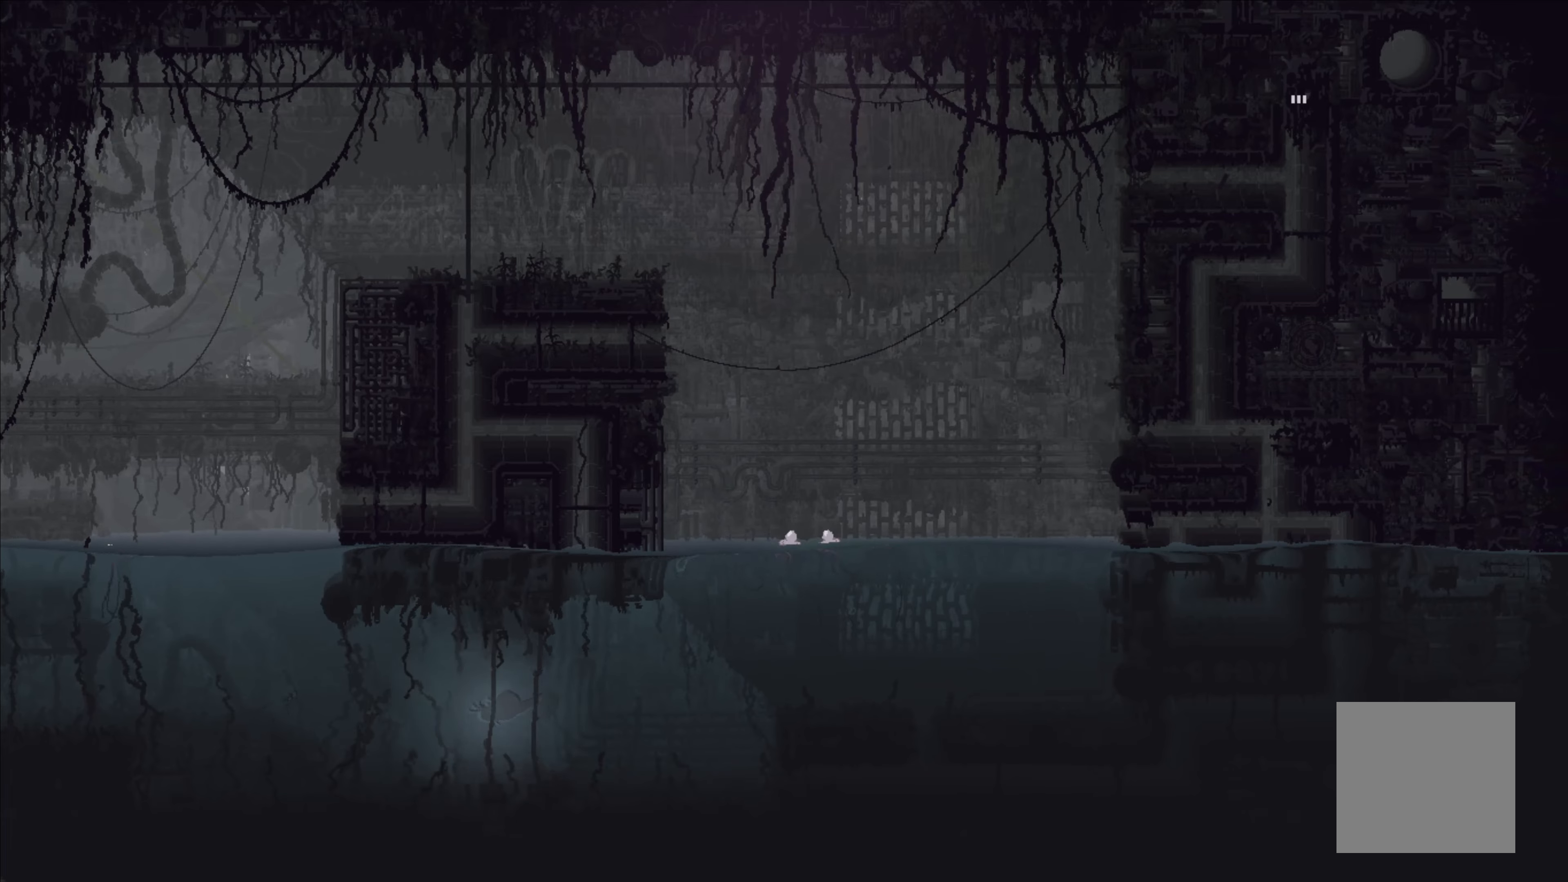
{"buttons": [], "left_stick": "up-left", "events": []}
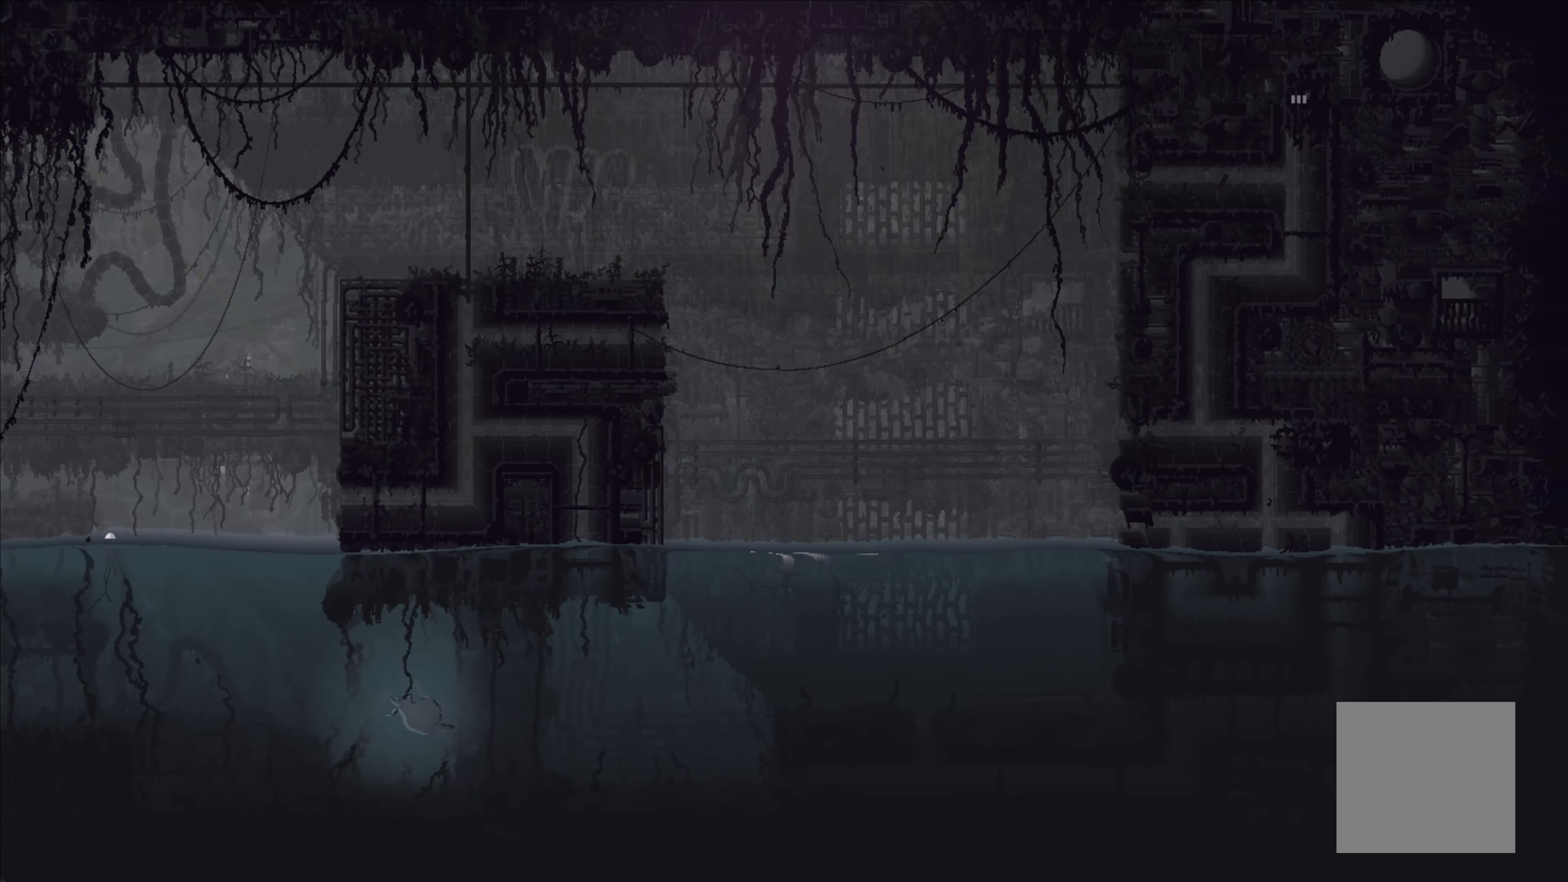
{"buttons": [], "left_stick": "up-left", "events": []}
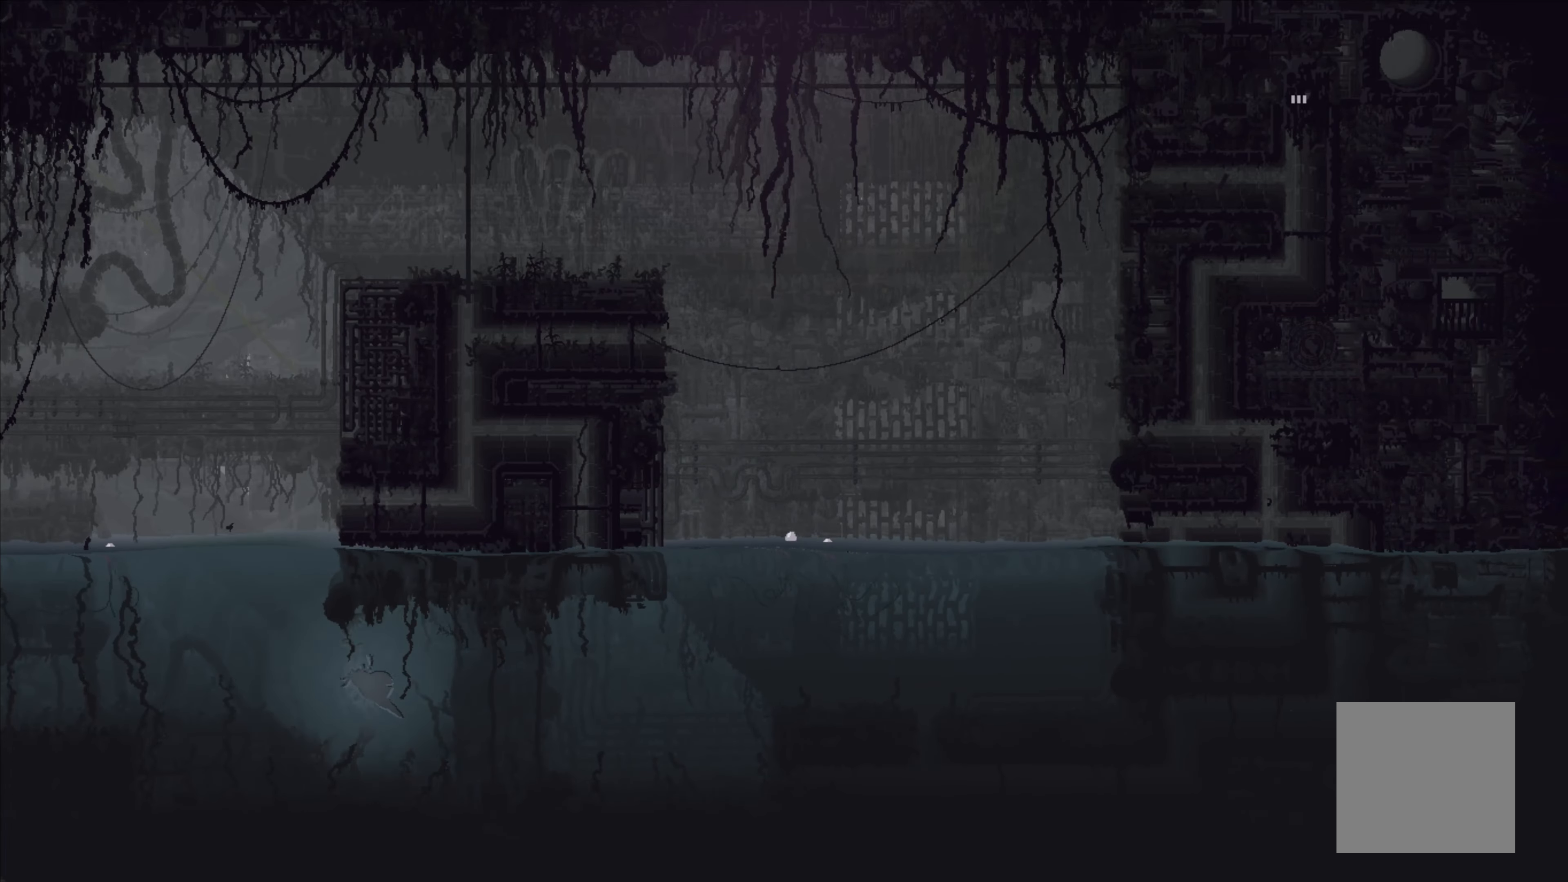
{"buttons": [], "left_stick": "up-left", "events": []}
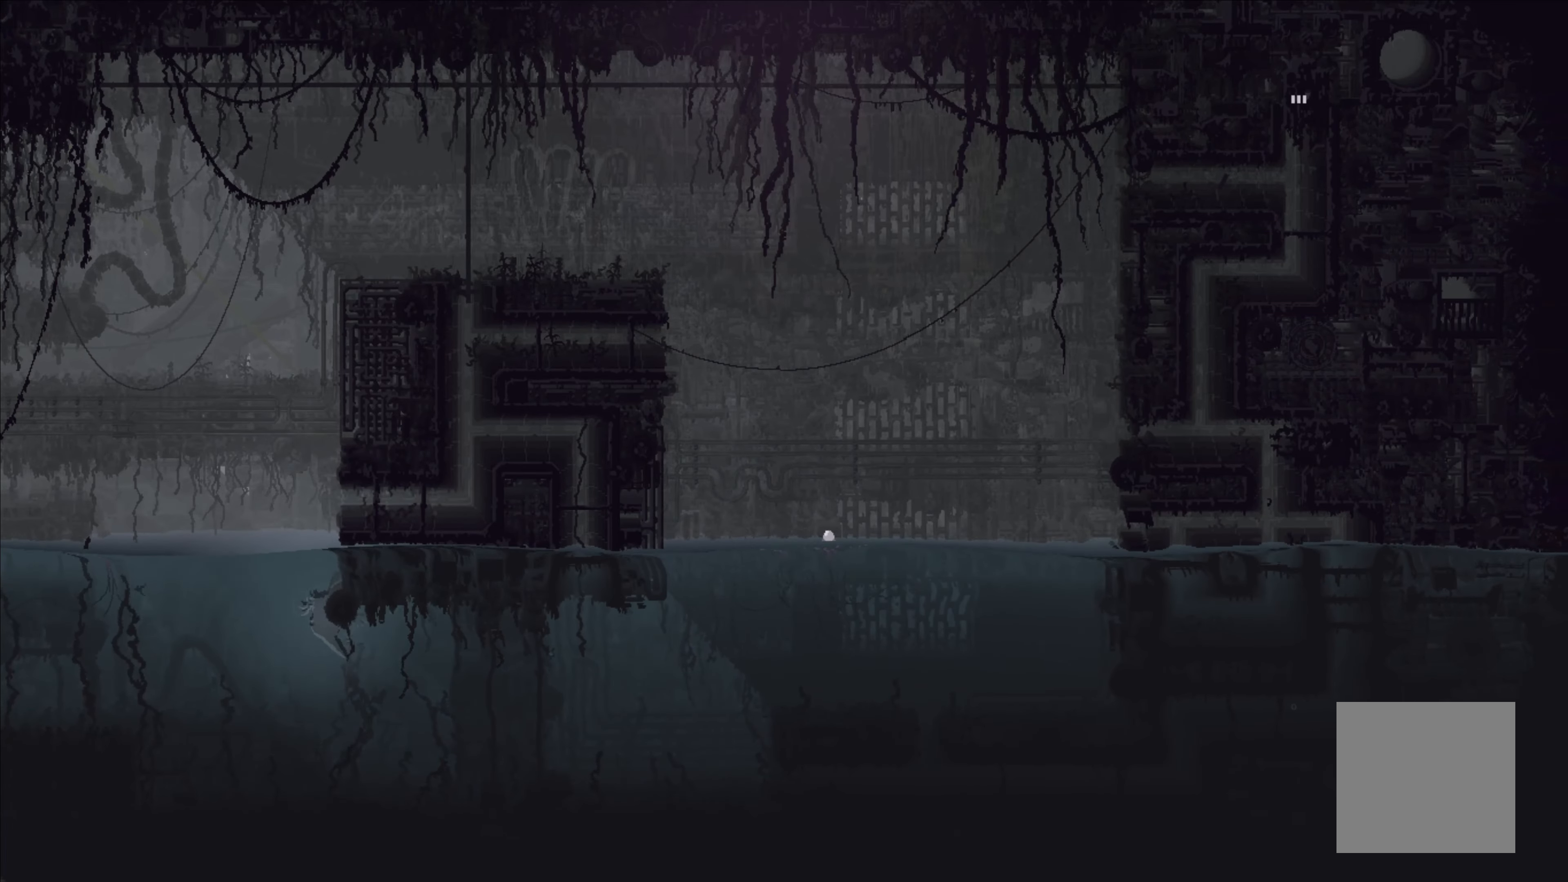
{"buttons": [], "left_stick": "up-left", "events": []}
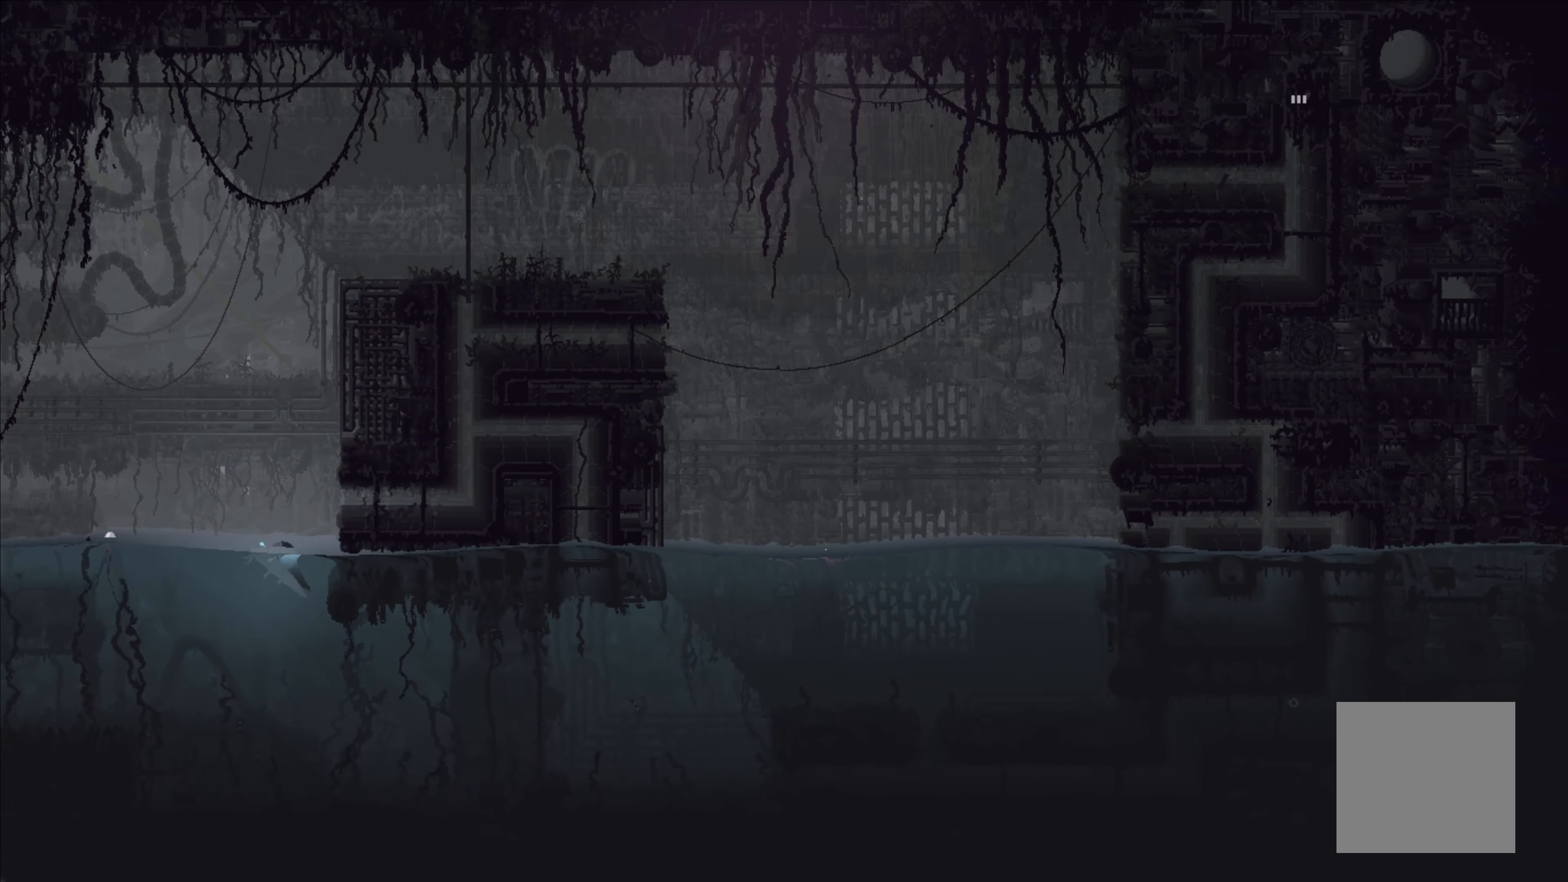
{"buttons": [], "left_stick": "up-left", "events": []}
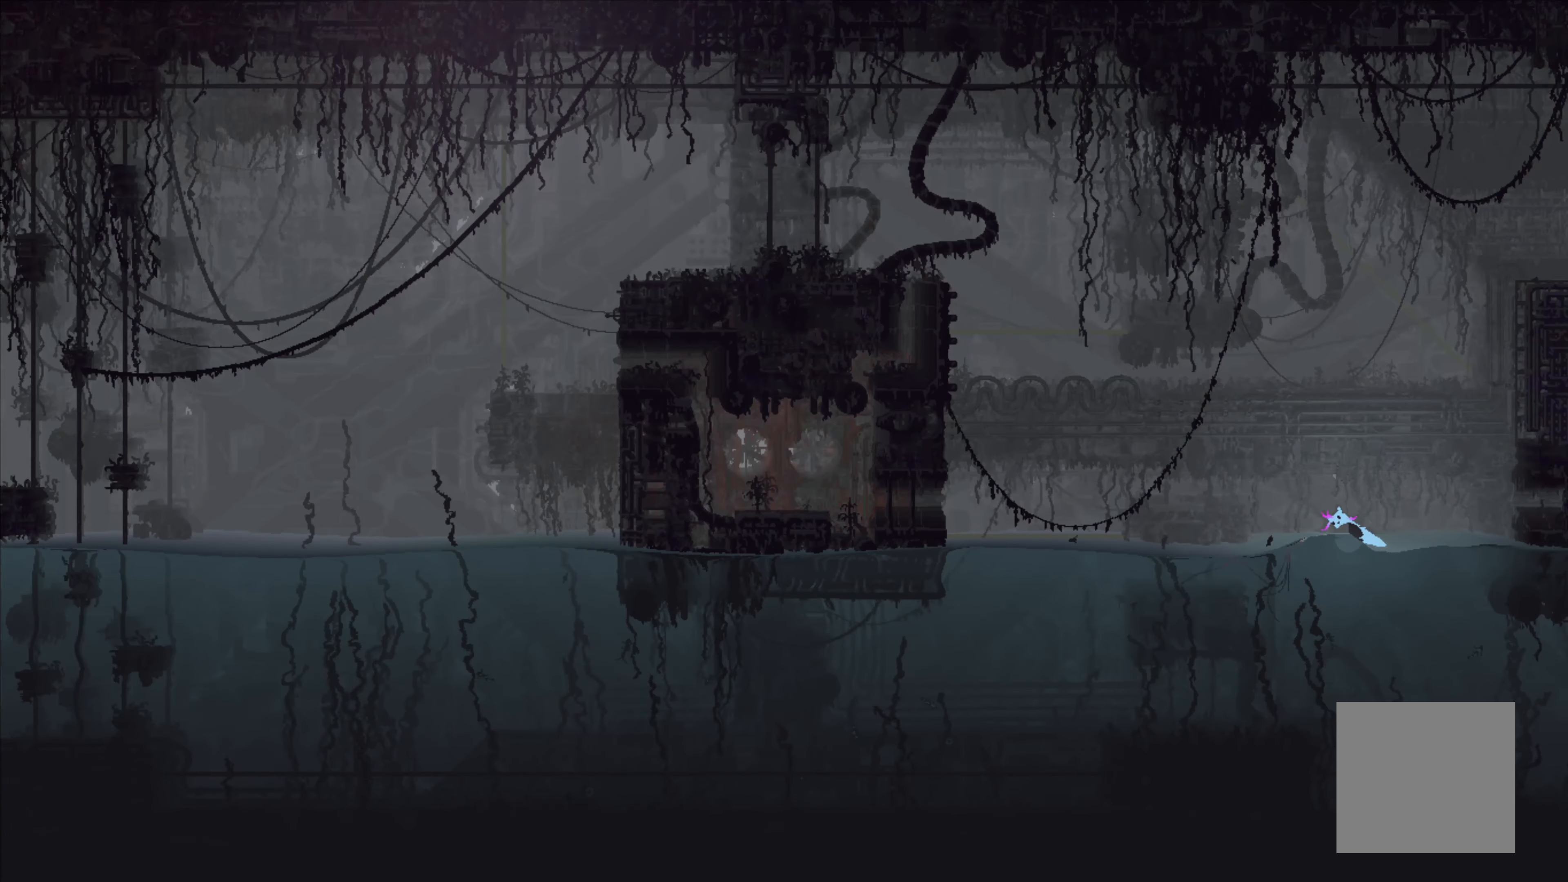
{"buttons": ["A"], "left_stick": "up-left", "events": [[167, "A", "down"]]}
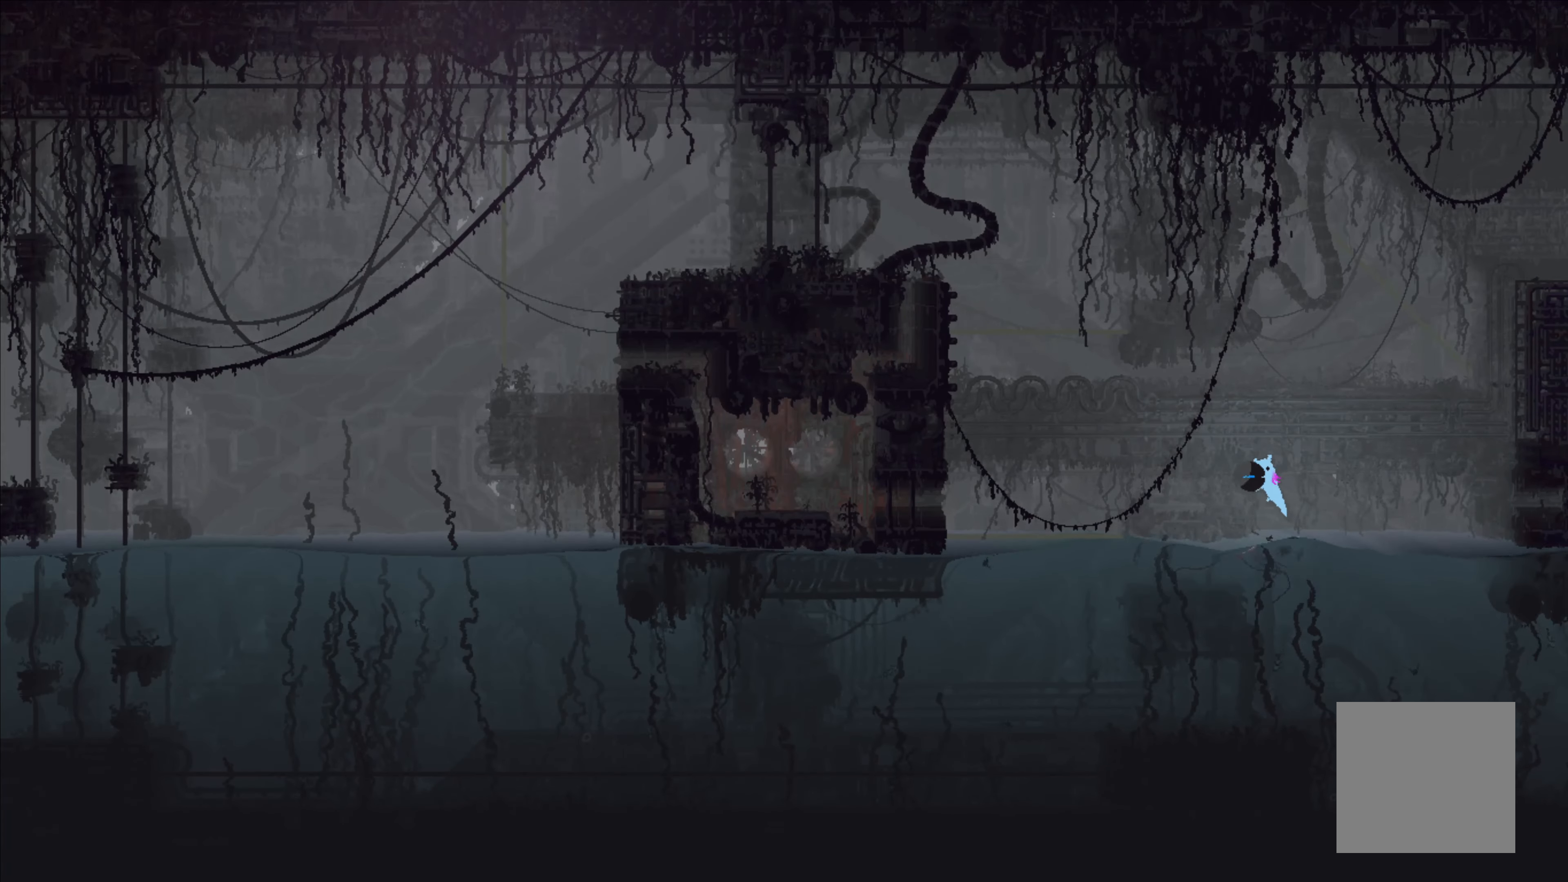
{"buttons": [], "left_stick": "up-left", "events": [[167, "A", "up"]]}
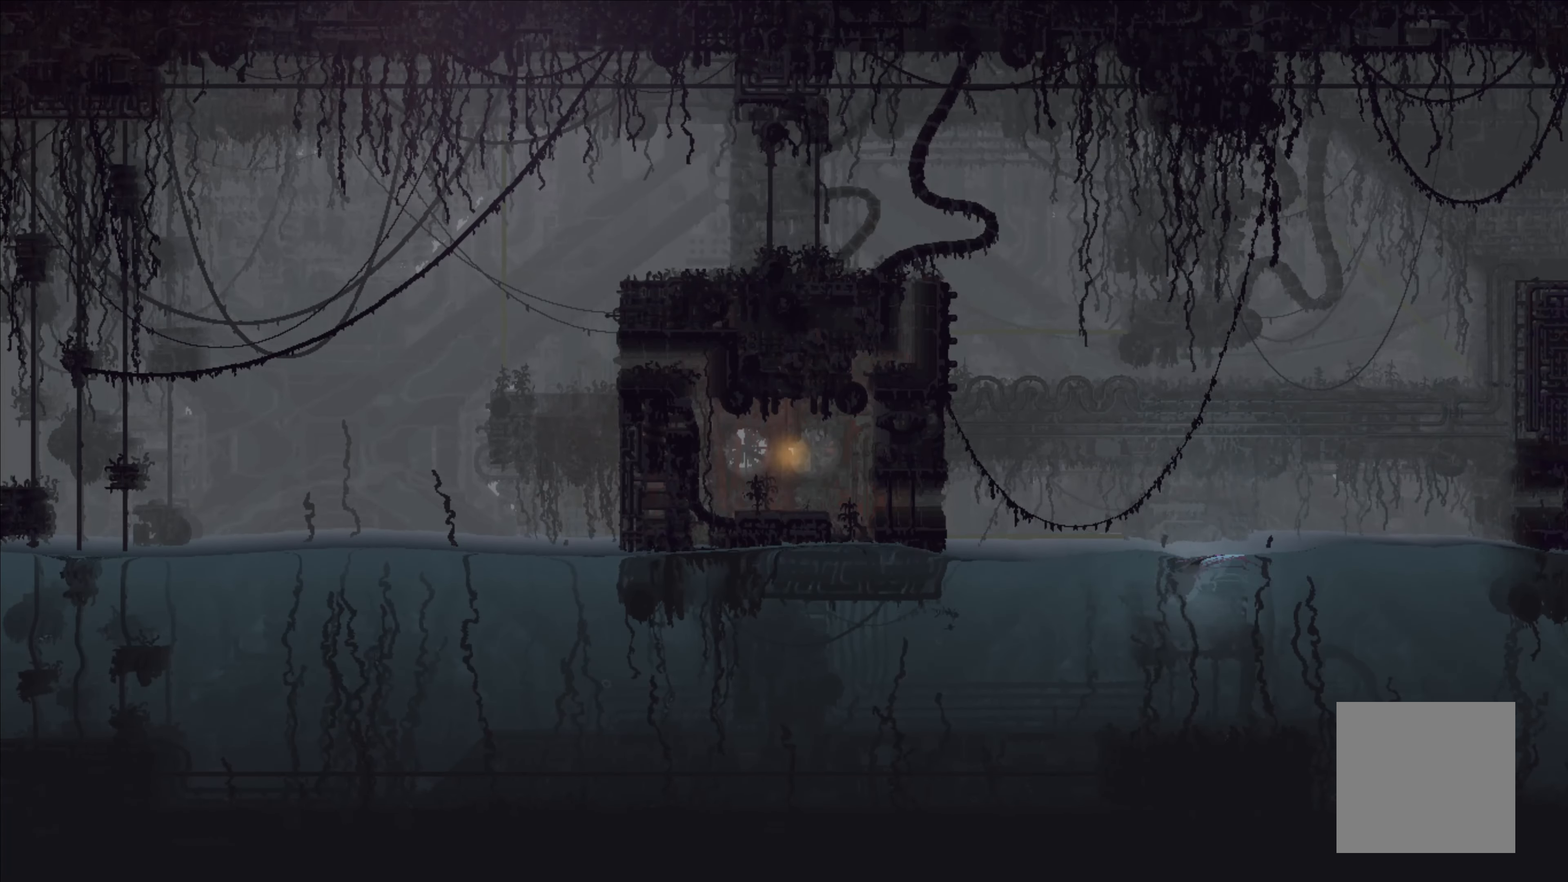
{"buttons": [], "left_stick": "up-left", "events": []}
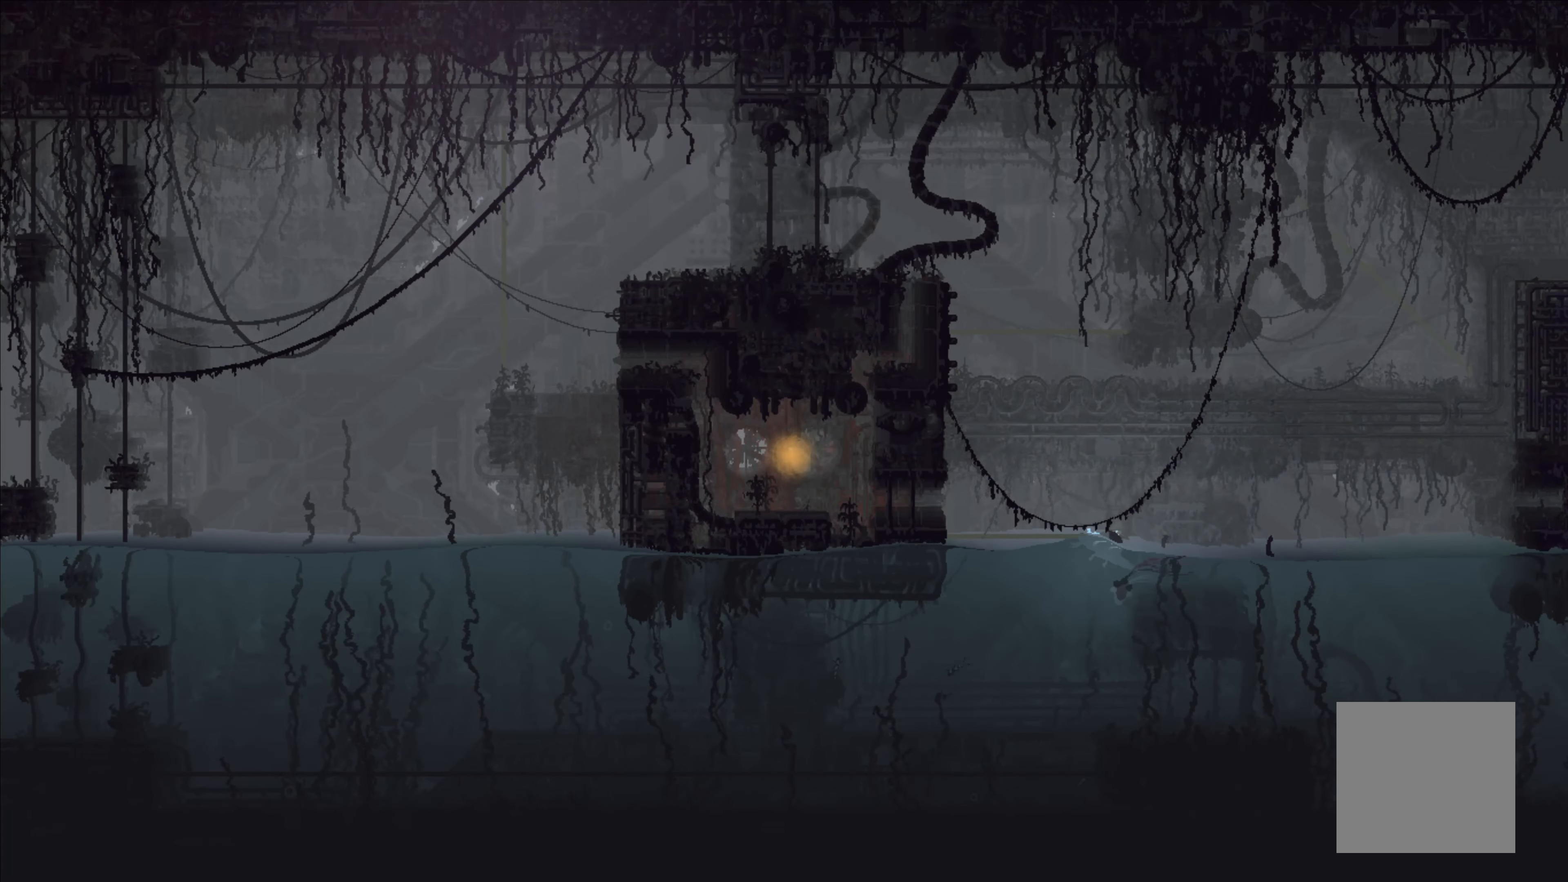
{"buttons": [], "left_stick": "up-left", "events": []}
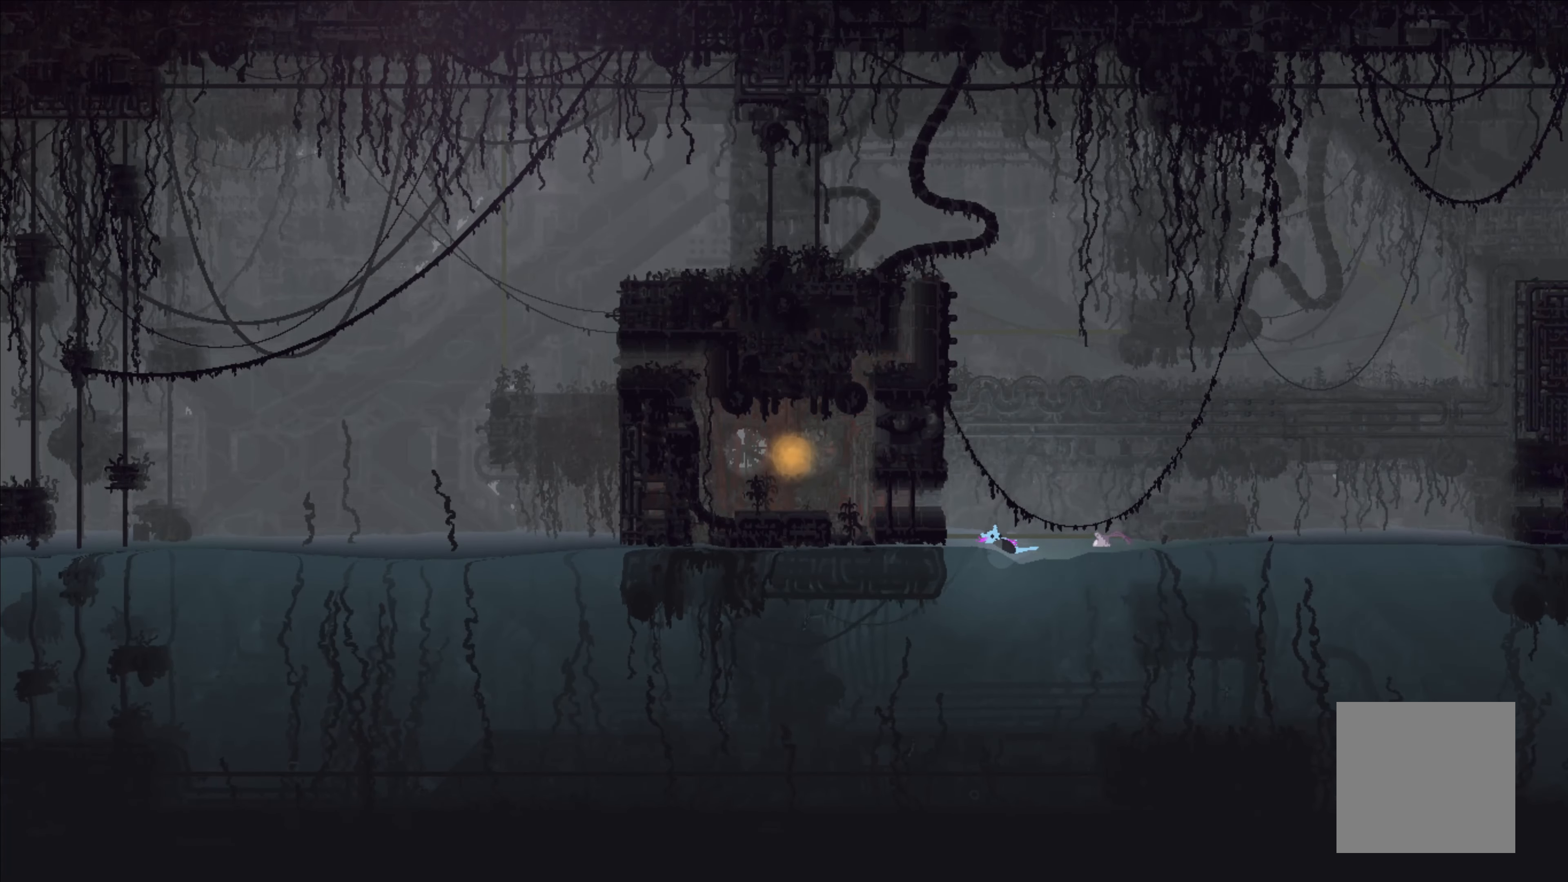
{"buttons": ["A"], "left_stick": "up-left", "events": [[233, "A", "down"]]}
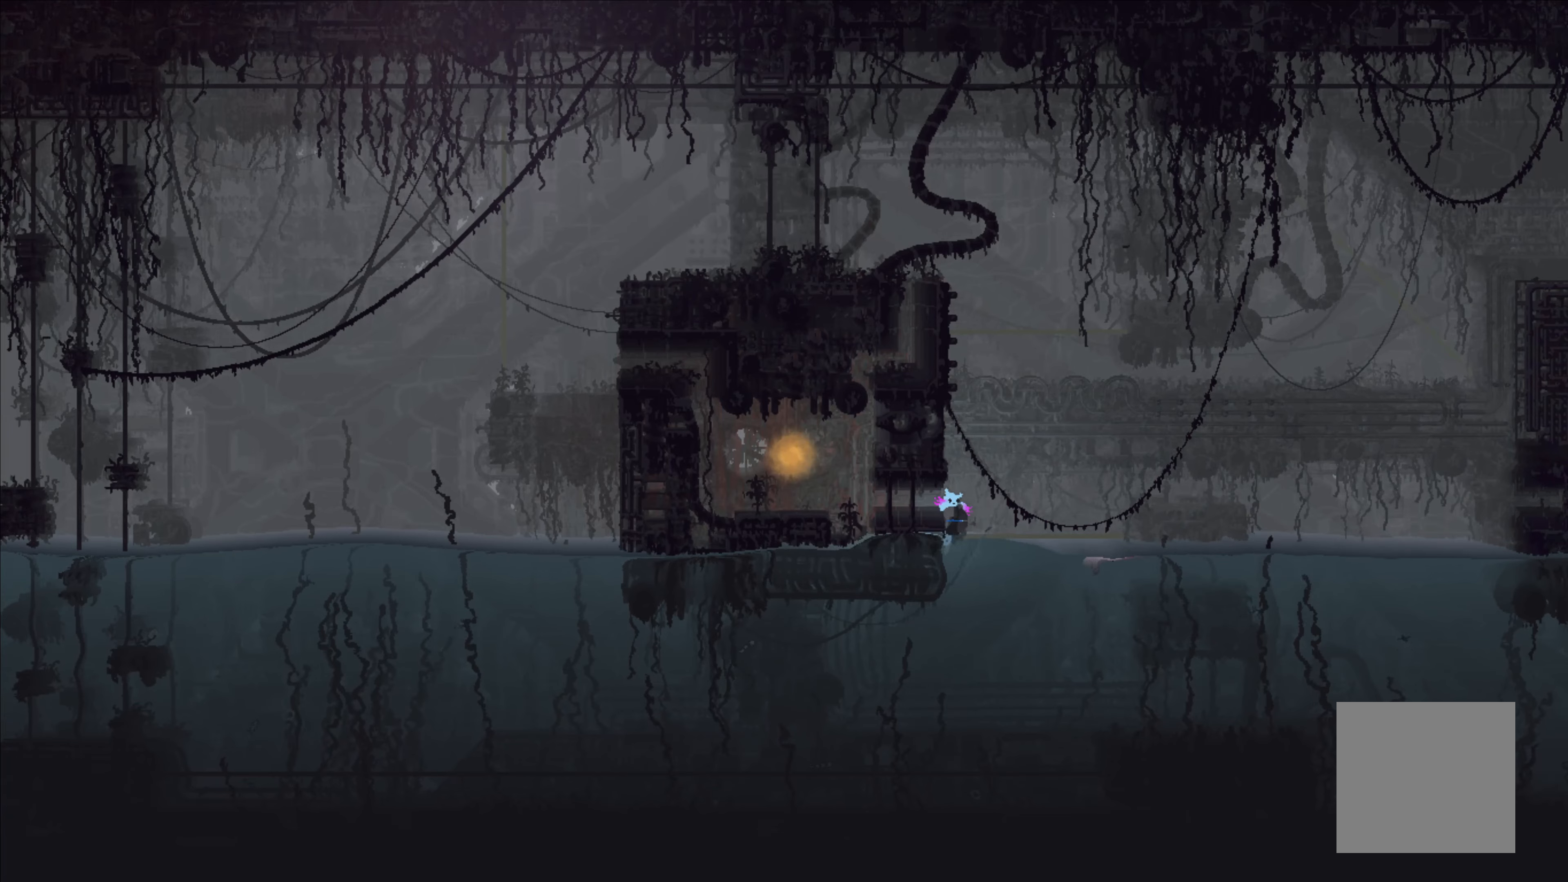
{"buttons": [], "left_stick": "up-left", "events": [[34, "A", "up"]]}
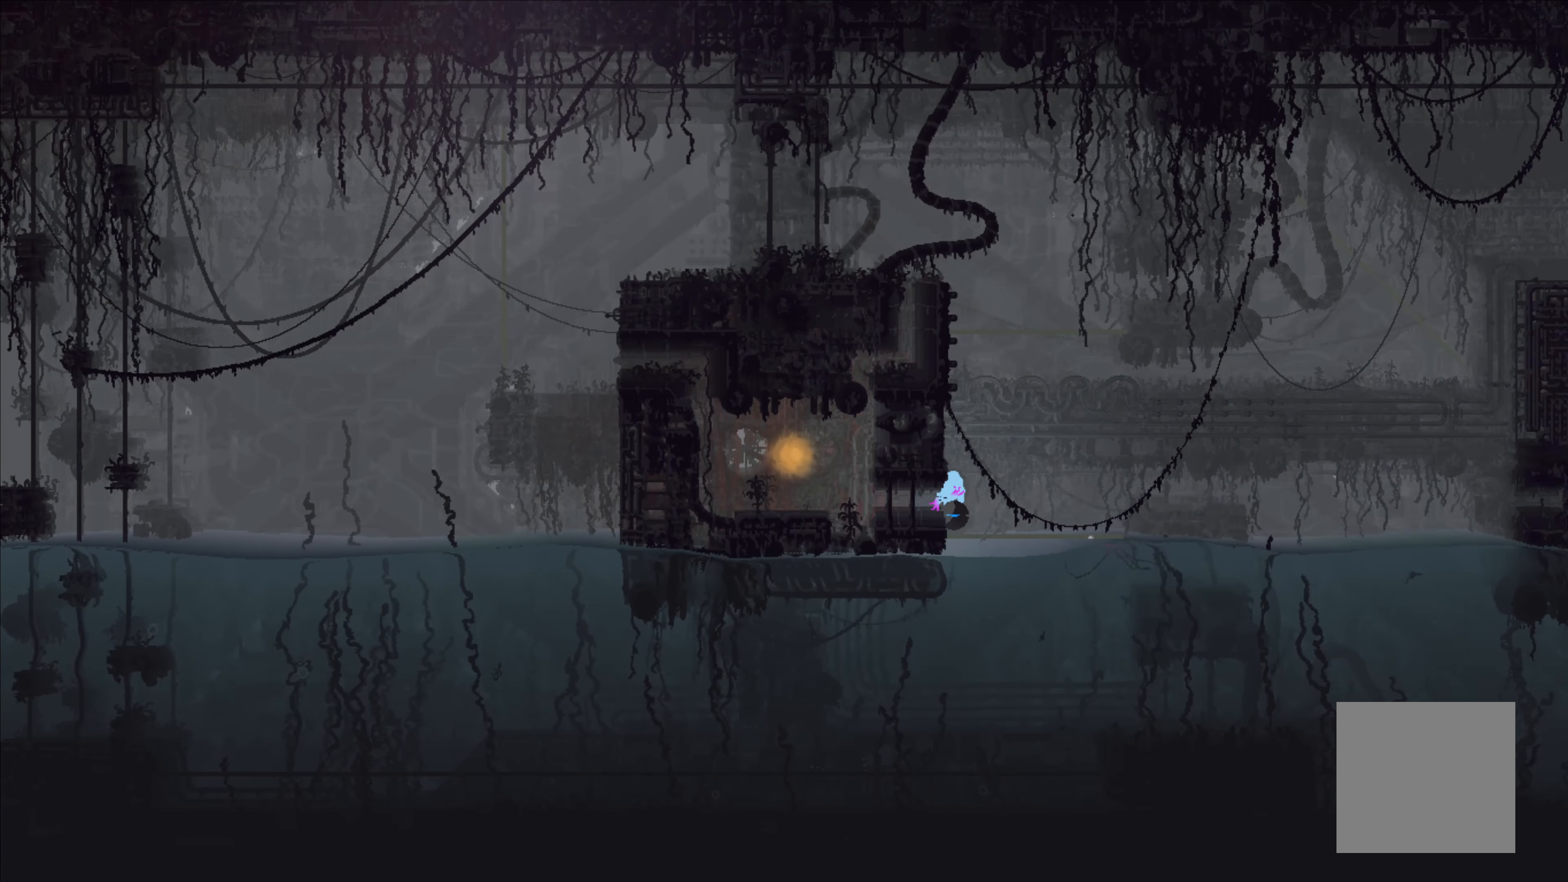
{"buttons": [], "left_stick": "up-left", "events": []}
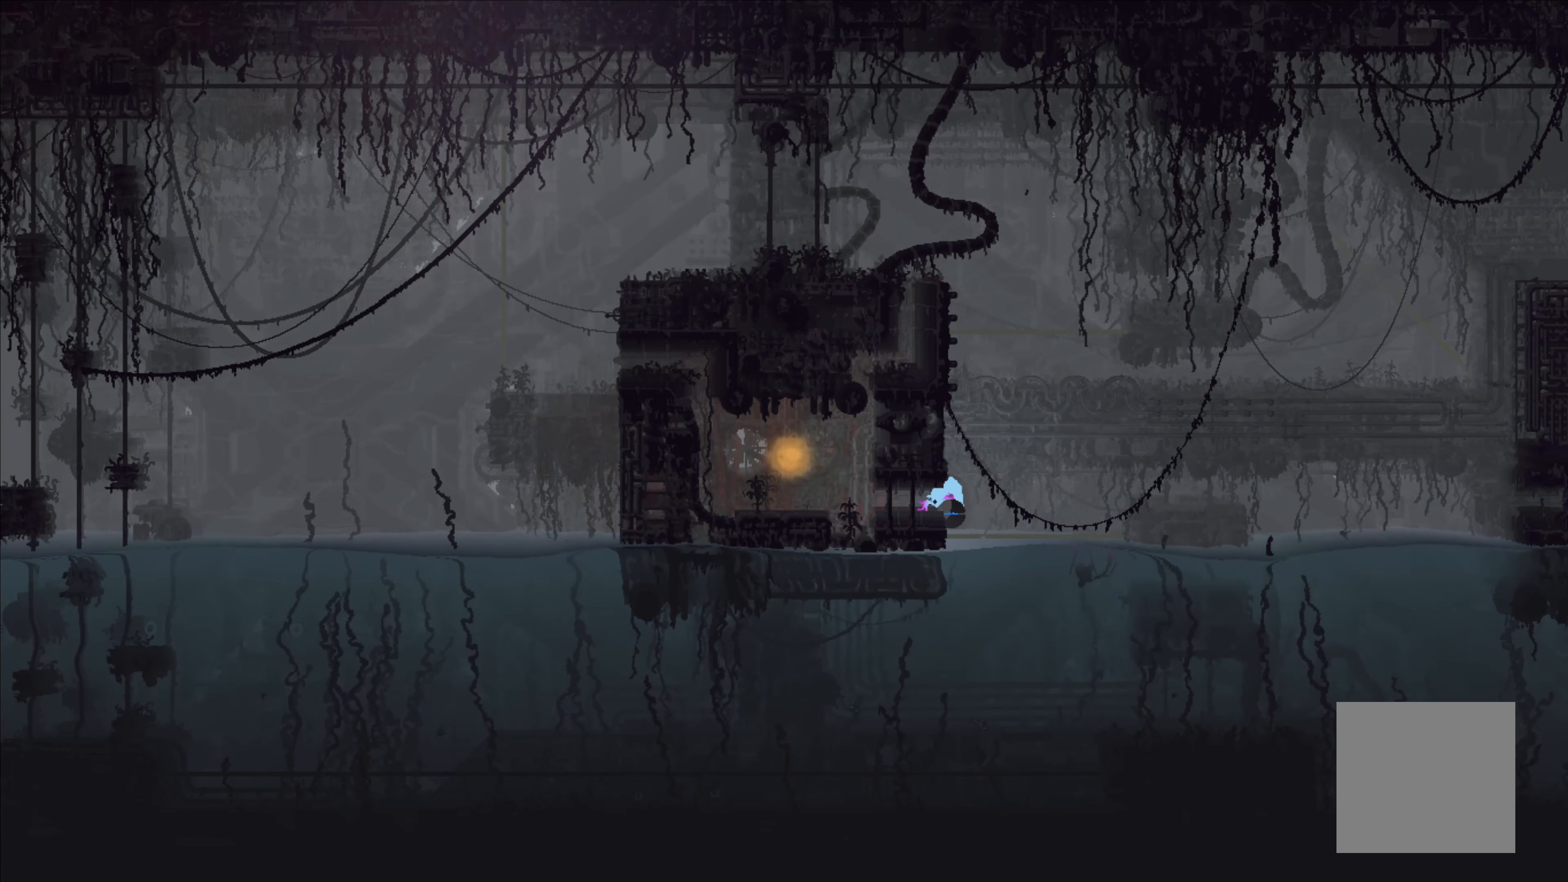
{"buttons": [], "left_stick": "left", "events": [[167, "left_stick", "down-left"], [400, "left_stick", "left"]]}
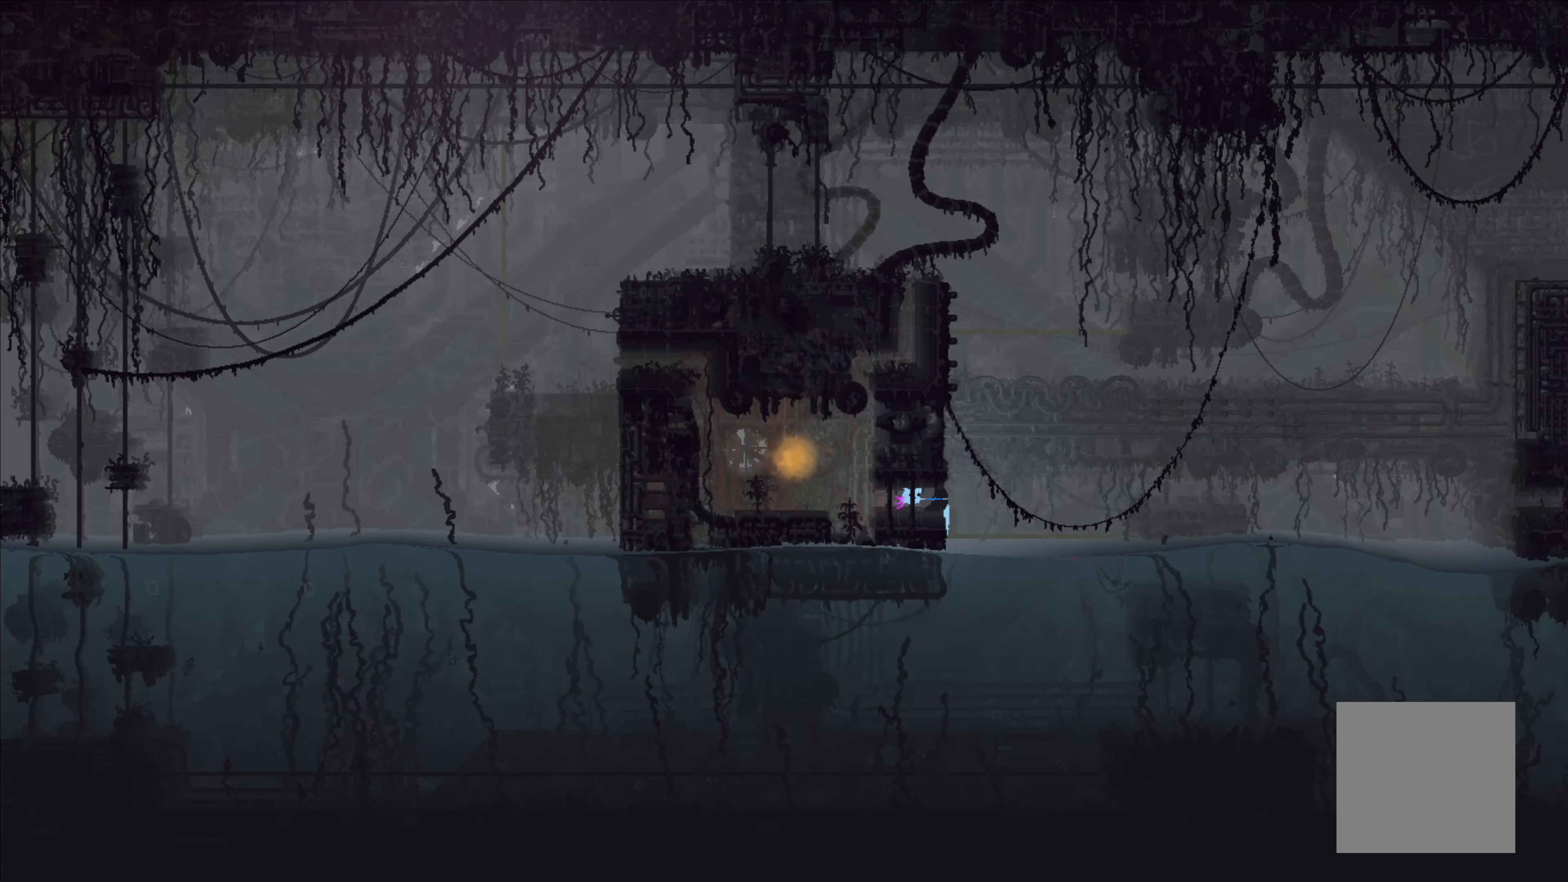
{"buttons": [], "left_stick": "left", "events": []}
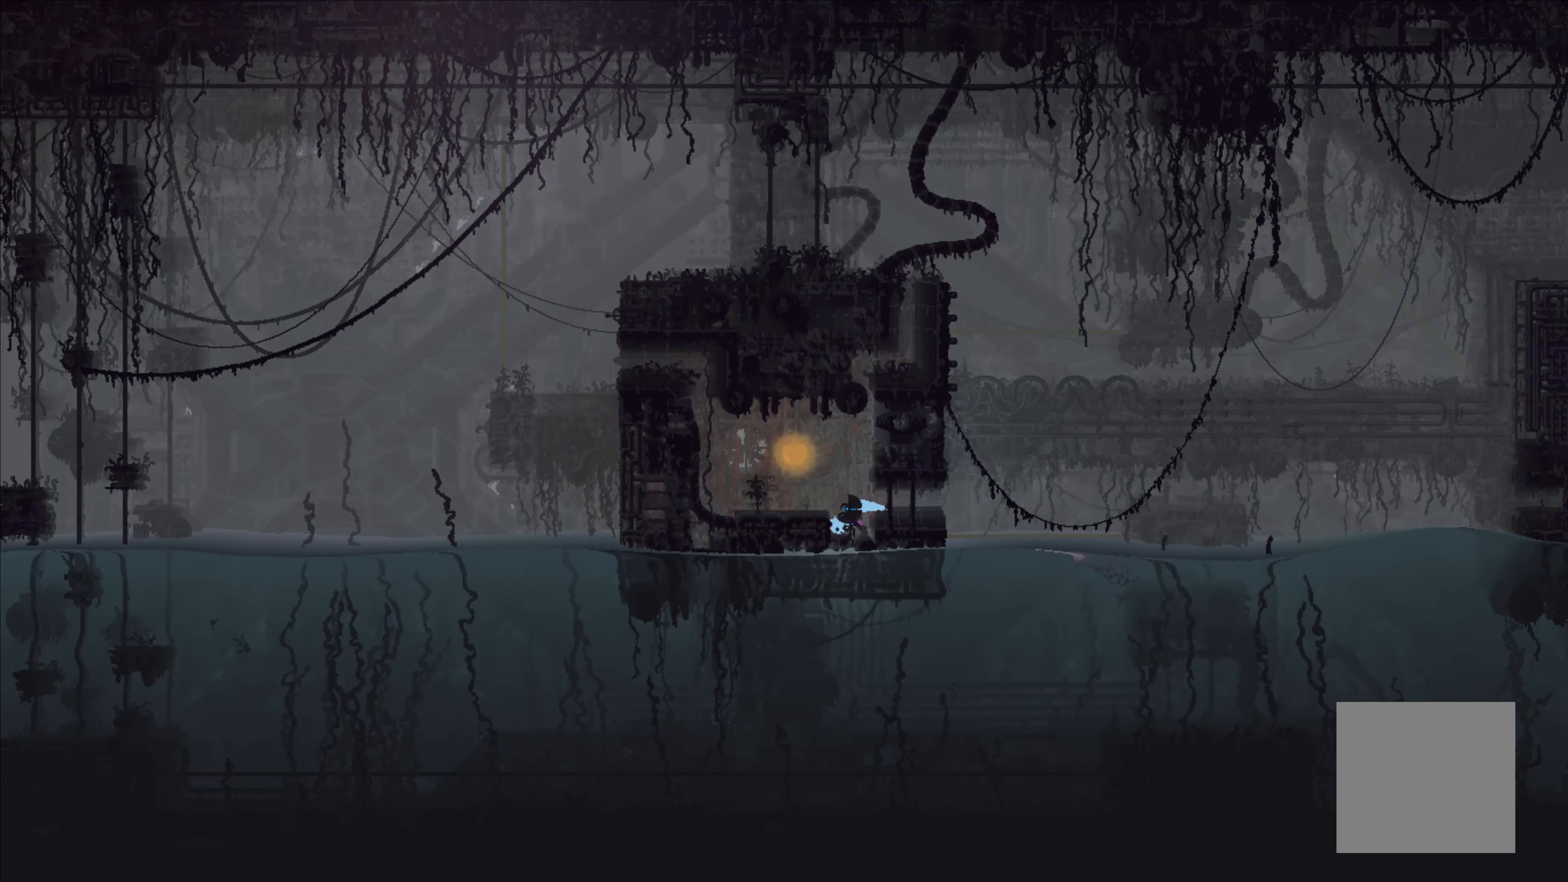
{"buttons": [], "left_stick": "up-left", "events": [[34, "left_stick", "up-left"], [134, "left_stick", "up"], [284, "left_stick", "up-left"]]}
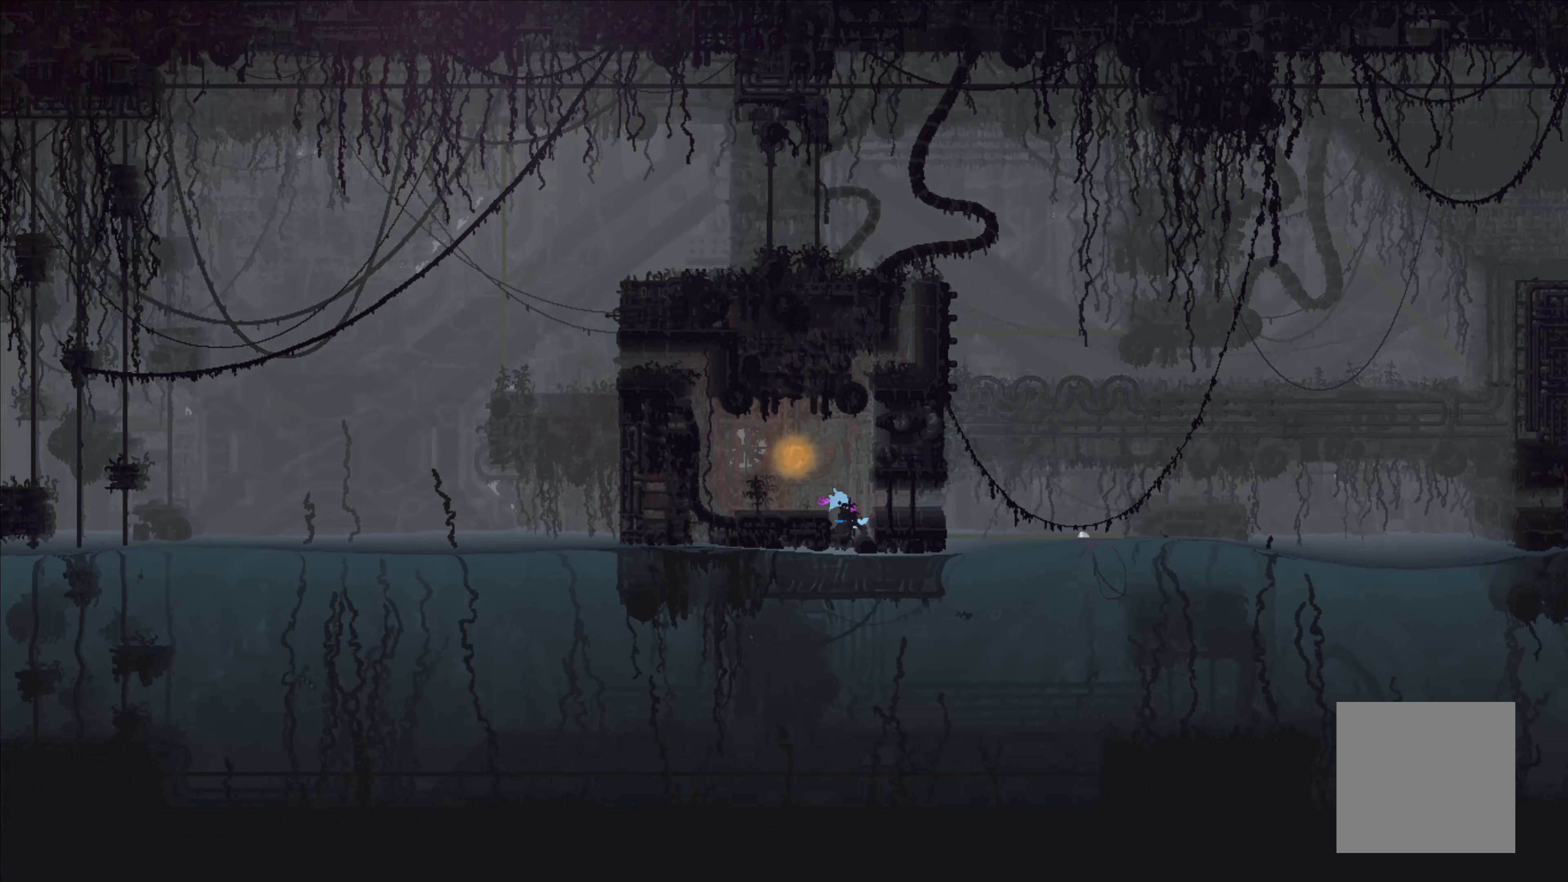
{"buttons": [], "left_stick": "center", "events": [[317, "left_stick", "center"]]}